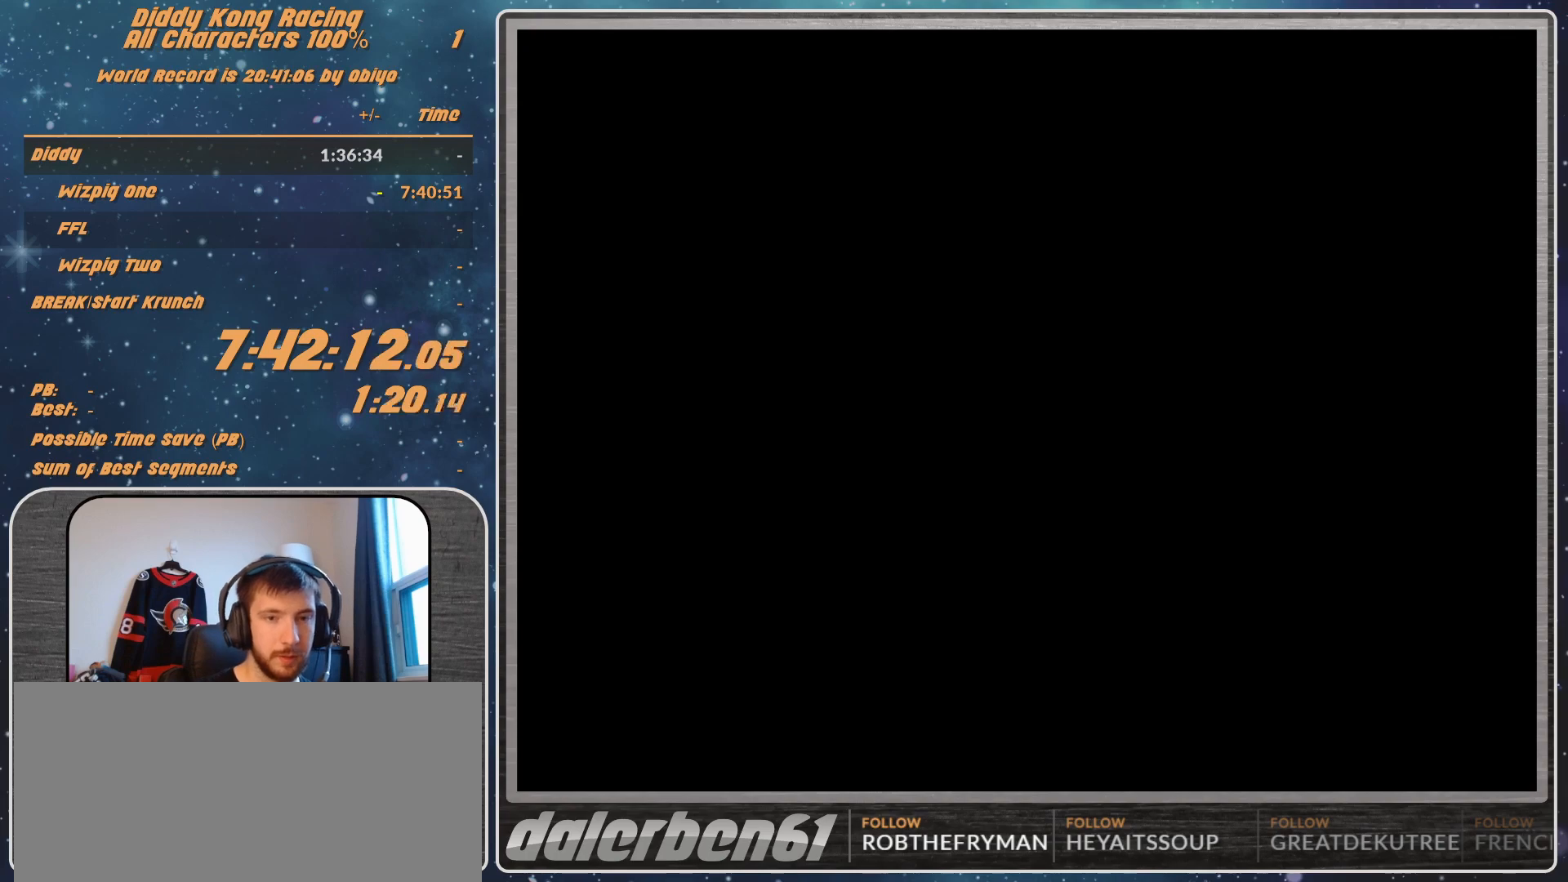
Gameplay with a controller (Nintendo layout); each line is a JSON object with the inputs held at the frame after it. "events" lists button and stick changes between this image and that frame as [ms after this image, input, new state], when the widget could be followed in between. Not read: L1 L3 R3.
{"buttons": ["A"], "left_stick": "center", "events": [[400, "A", "down"]]}
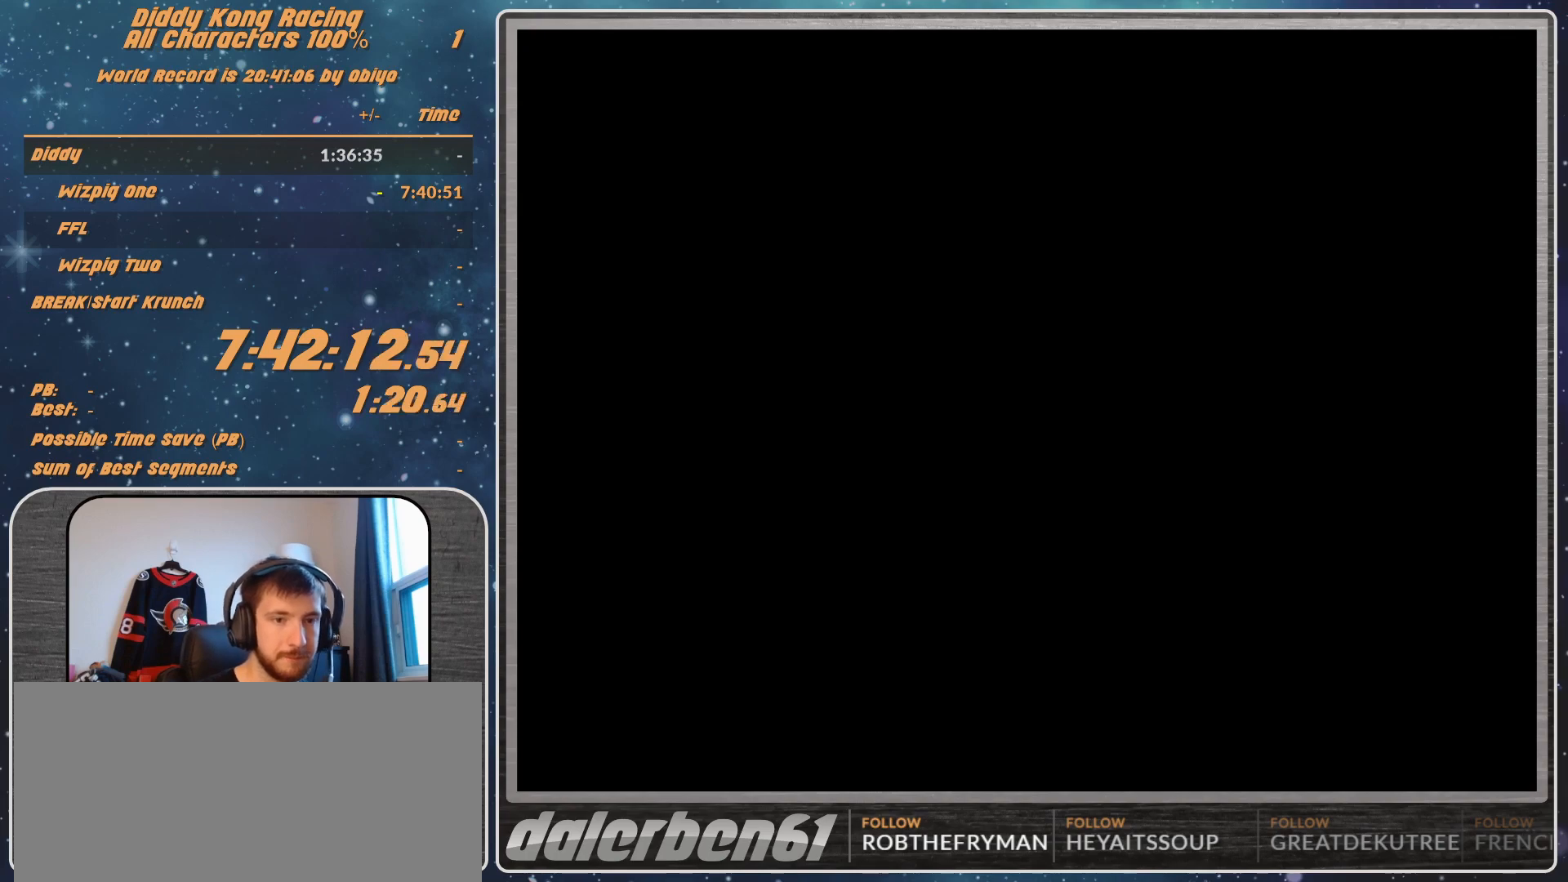
{"buttons": ["A"], "left_stick": "center", "events": []}
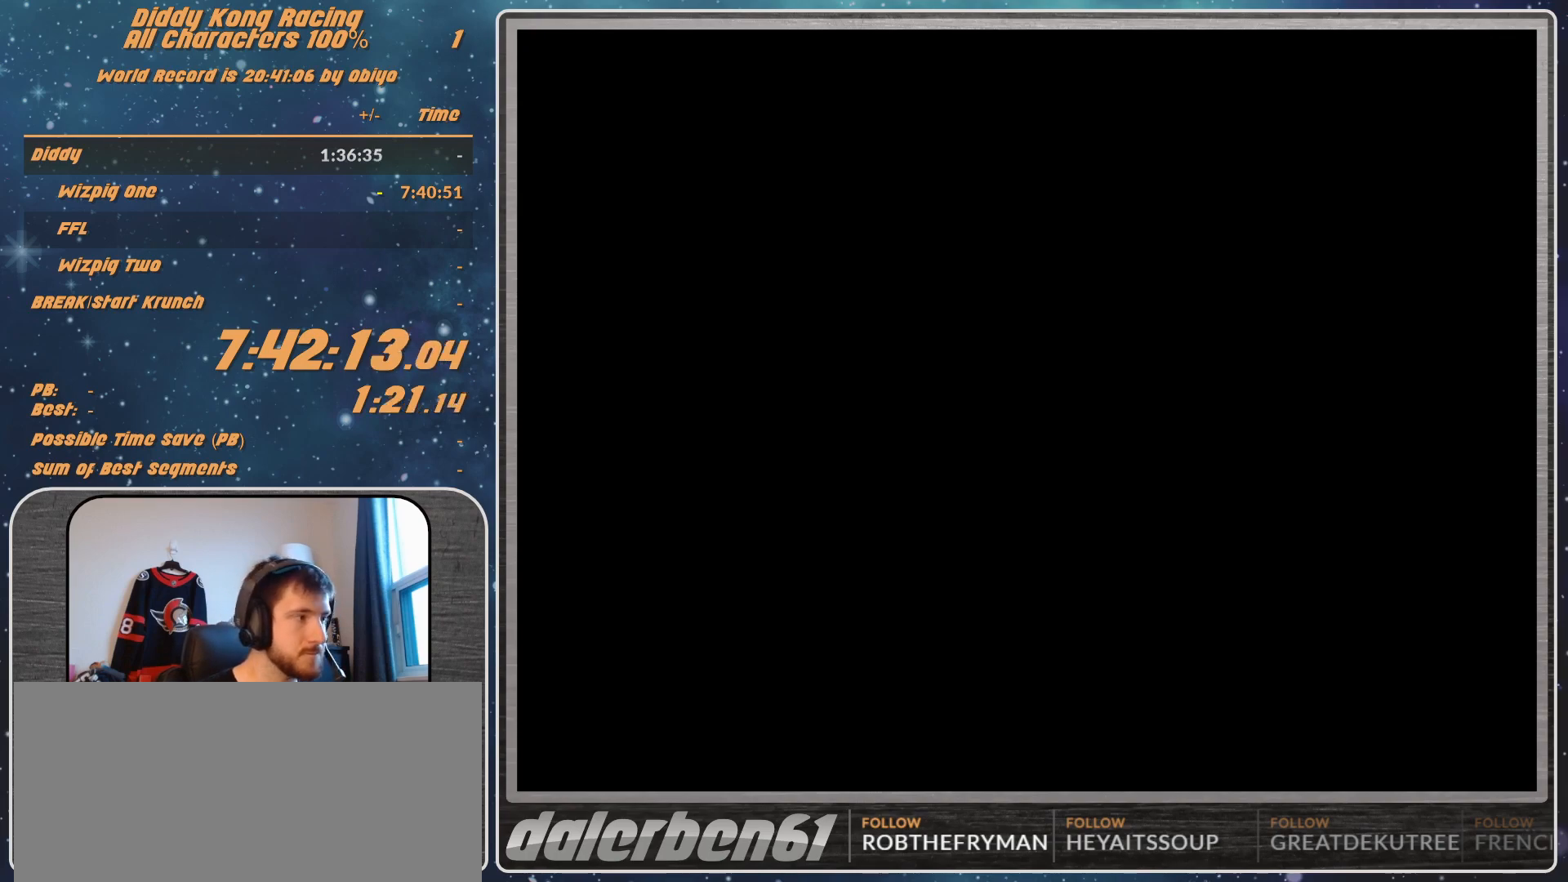
{"buttons": ["A"], "left_stick": "center", "events": []}
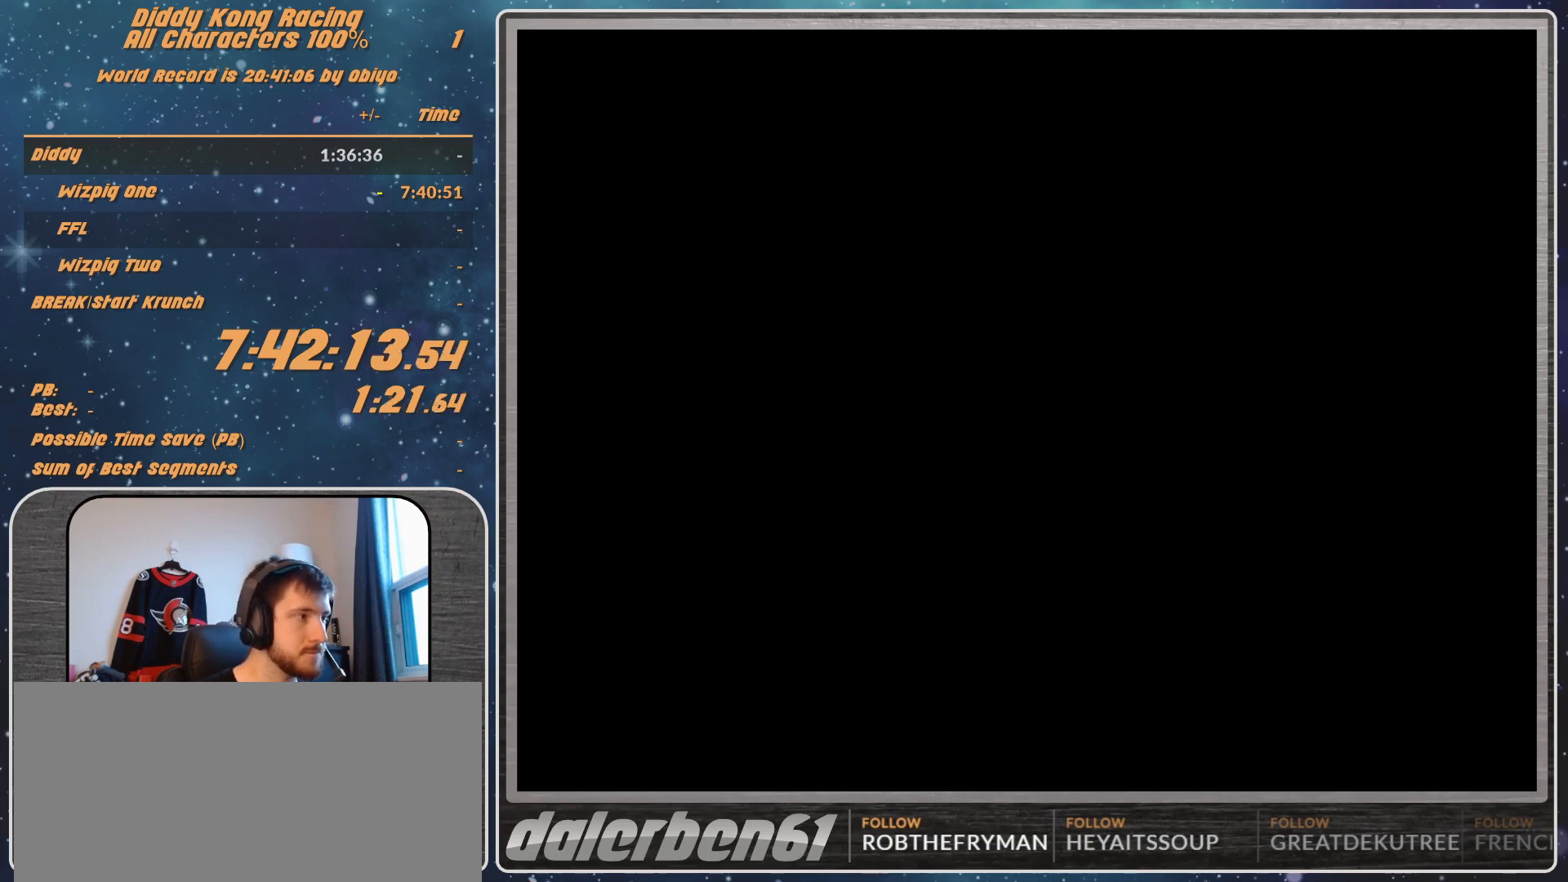
{"buttons": ["A"], "left_stick": "center", "events": []}
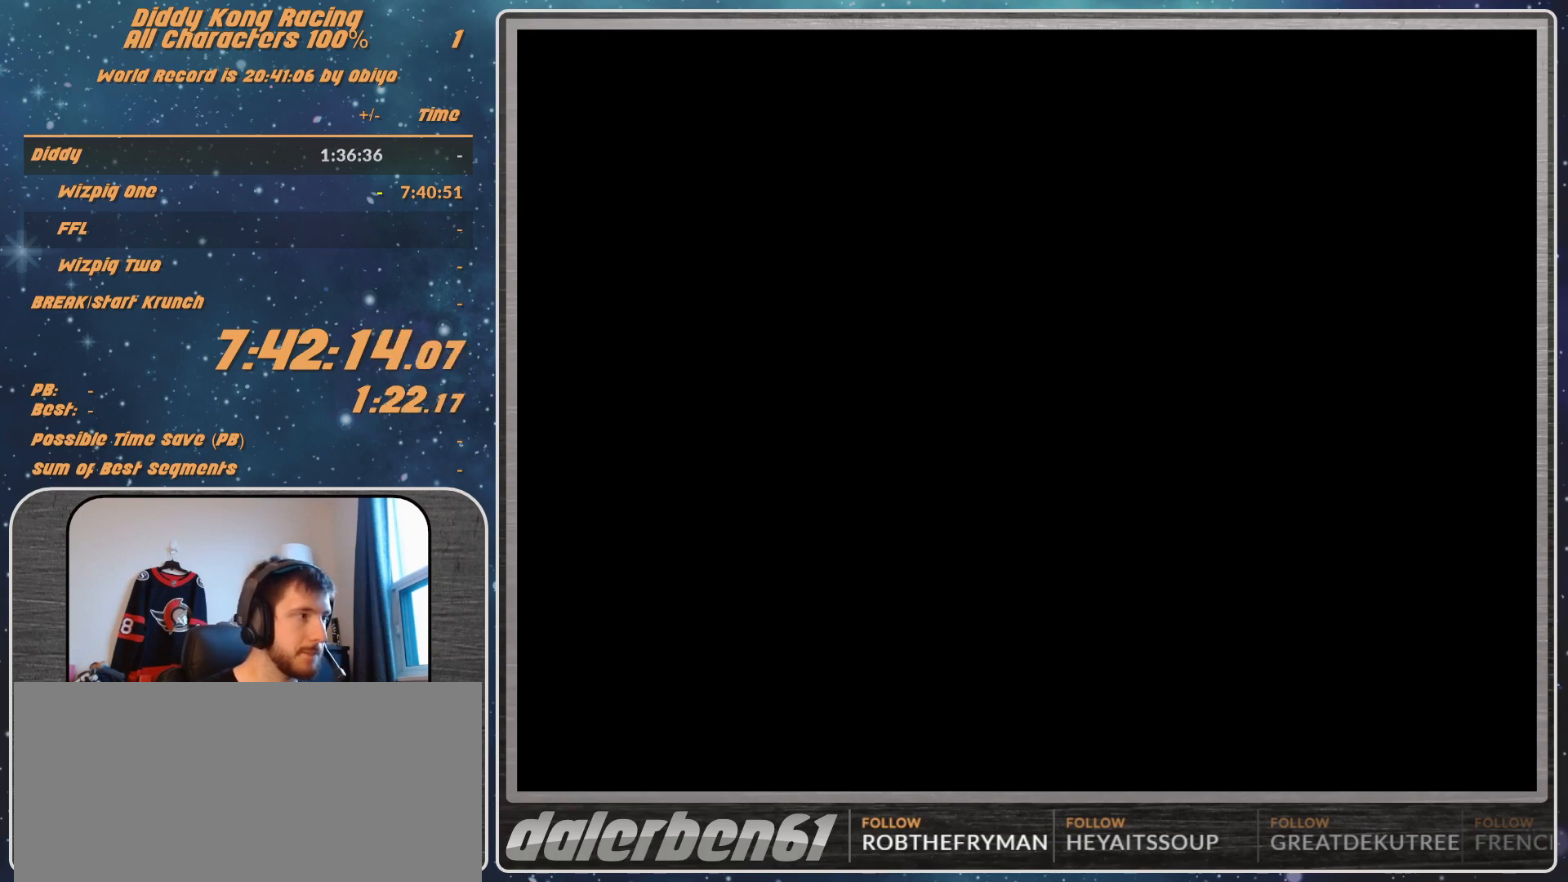
{"buttons": ["A"], "left_stick": "center", "events": [[167, "left_stick", "right"], [333, "left_stick", "center"]]}
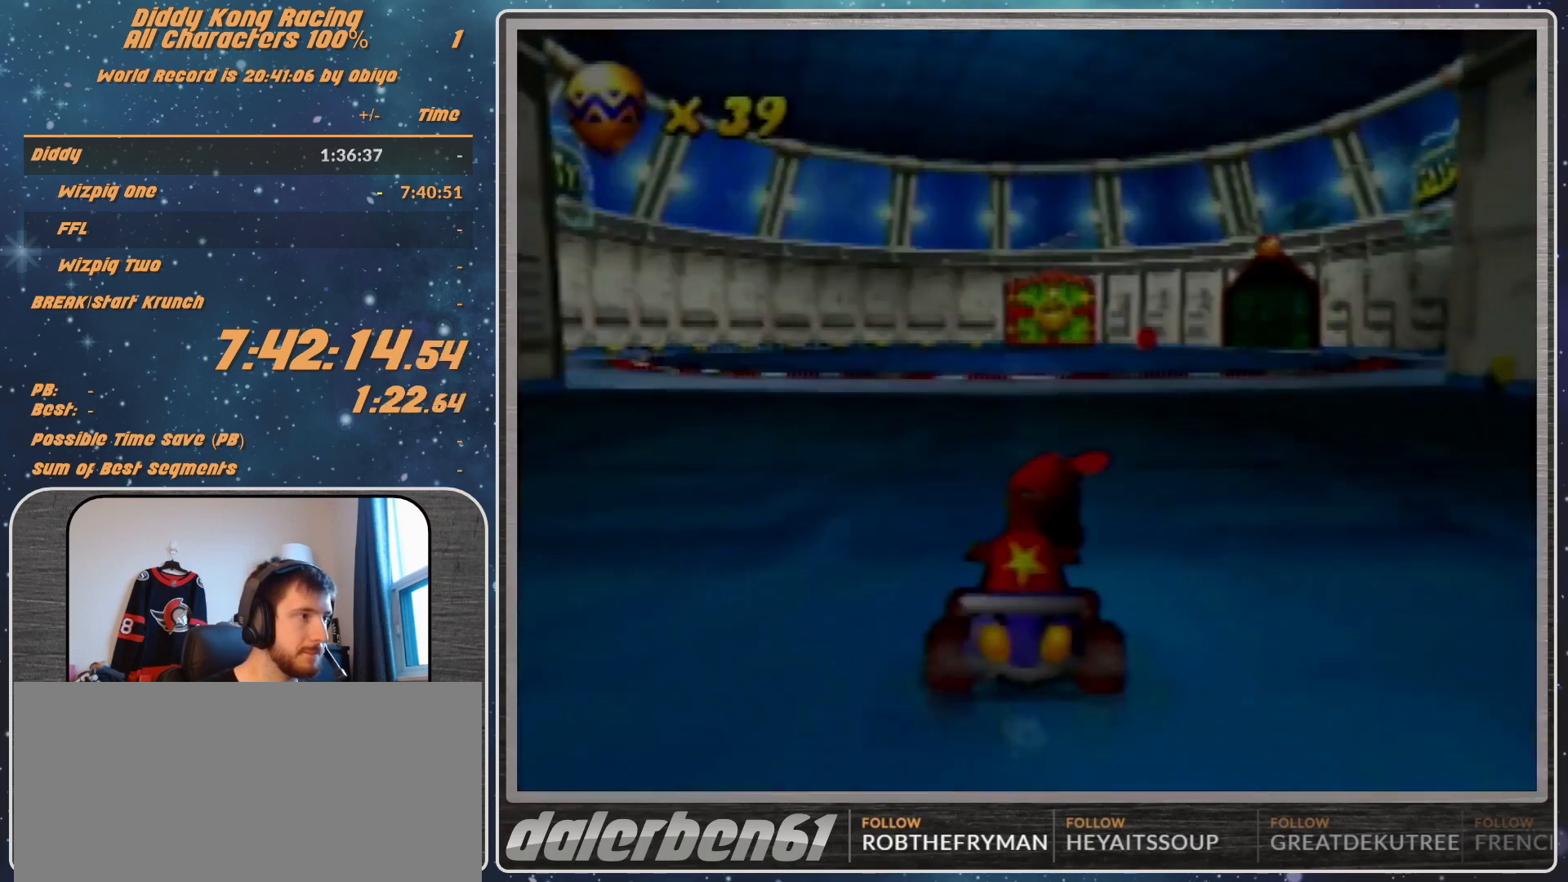
{"buttons": ["A"], "left_stick": "center", "events": [[67, "left_stick", "right"], [367, "left_stick", "center"]]}
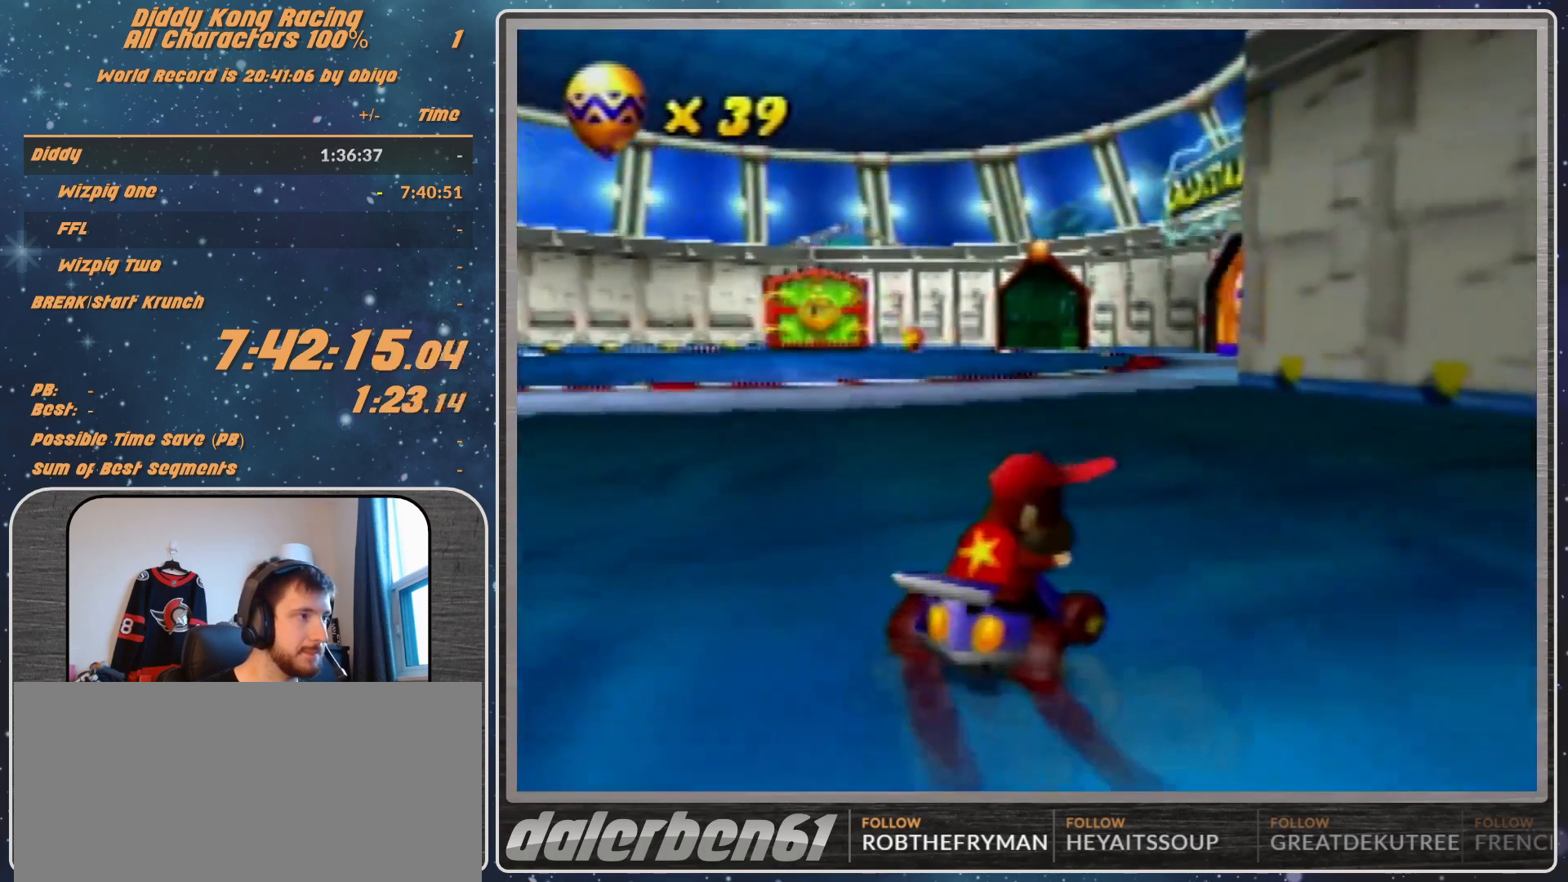
{"buttons": ["A"], "left_stick": "center", "events": [[167, "left_stick", "right"], [300, "left_stick", "center"]]}
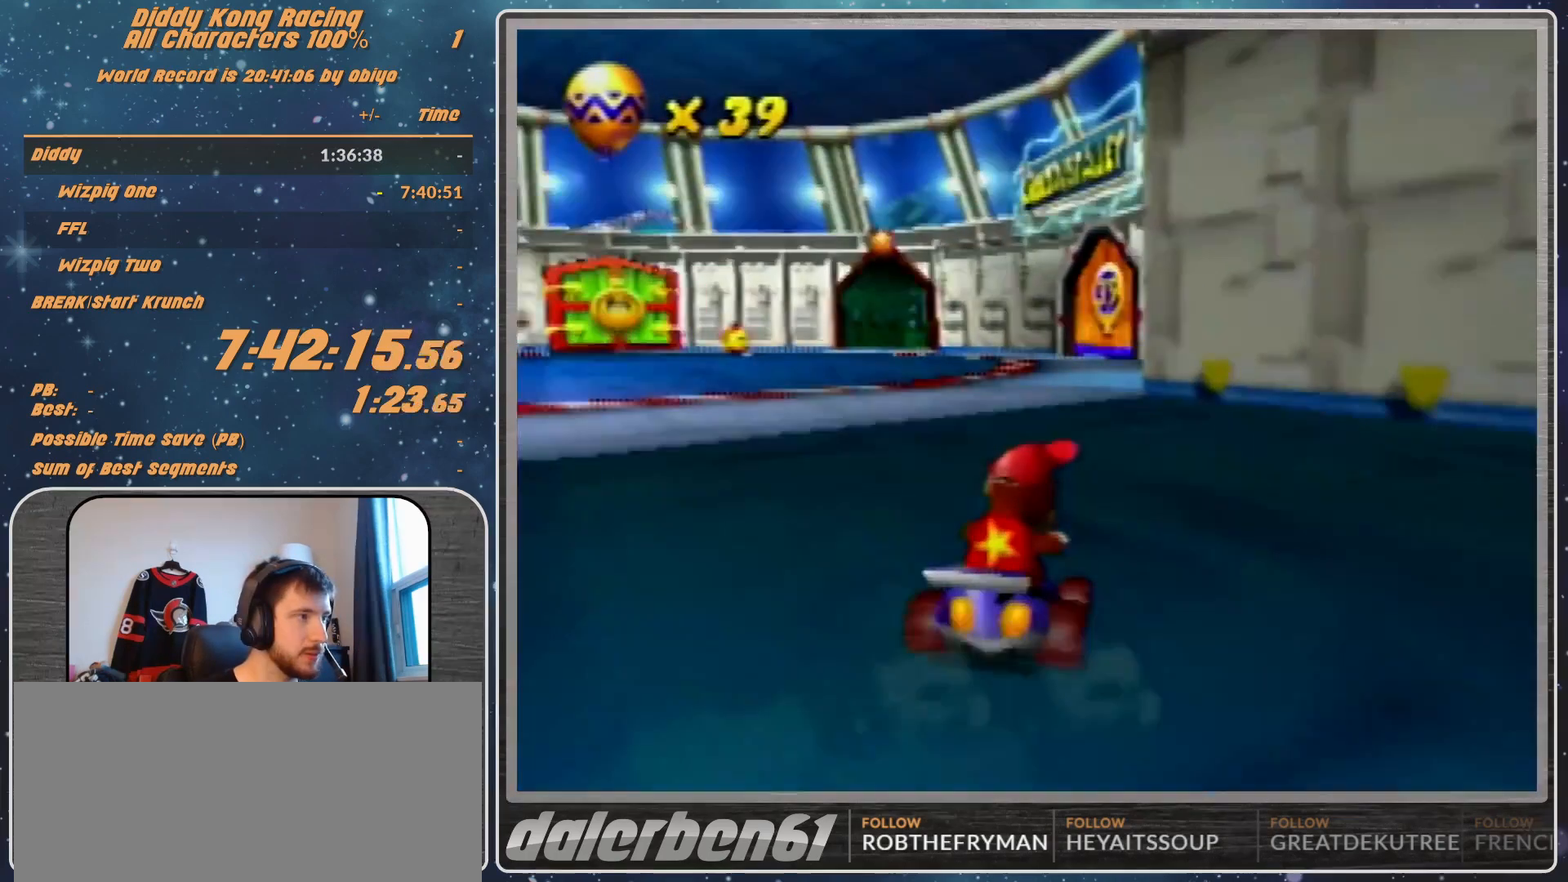
{"buttons": ["A"], "left_stick": "center", "events": [[167, "left_stick", "right"], [300, "A", "up"], [333, "A", "down"], [333, "left_stick", "center"], [400, "A", "up"], [500, "A", "down"]]}
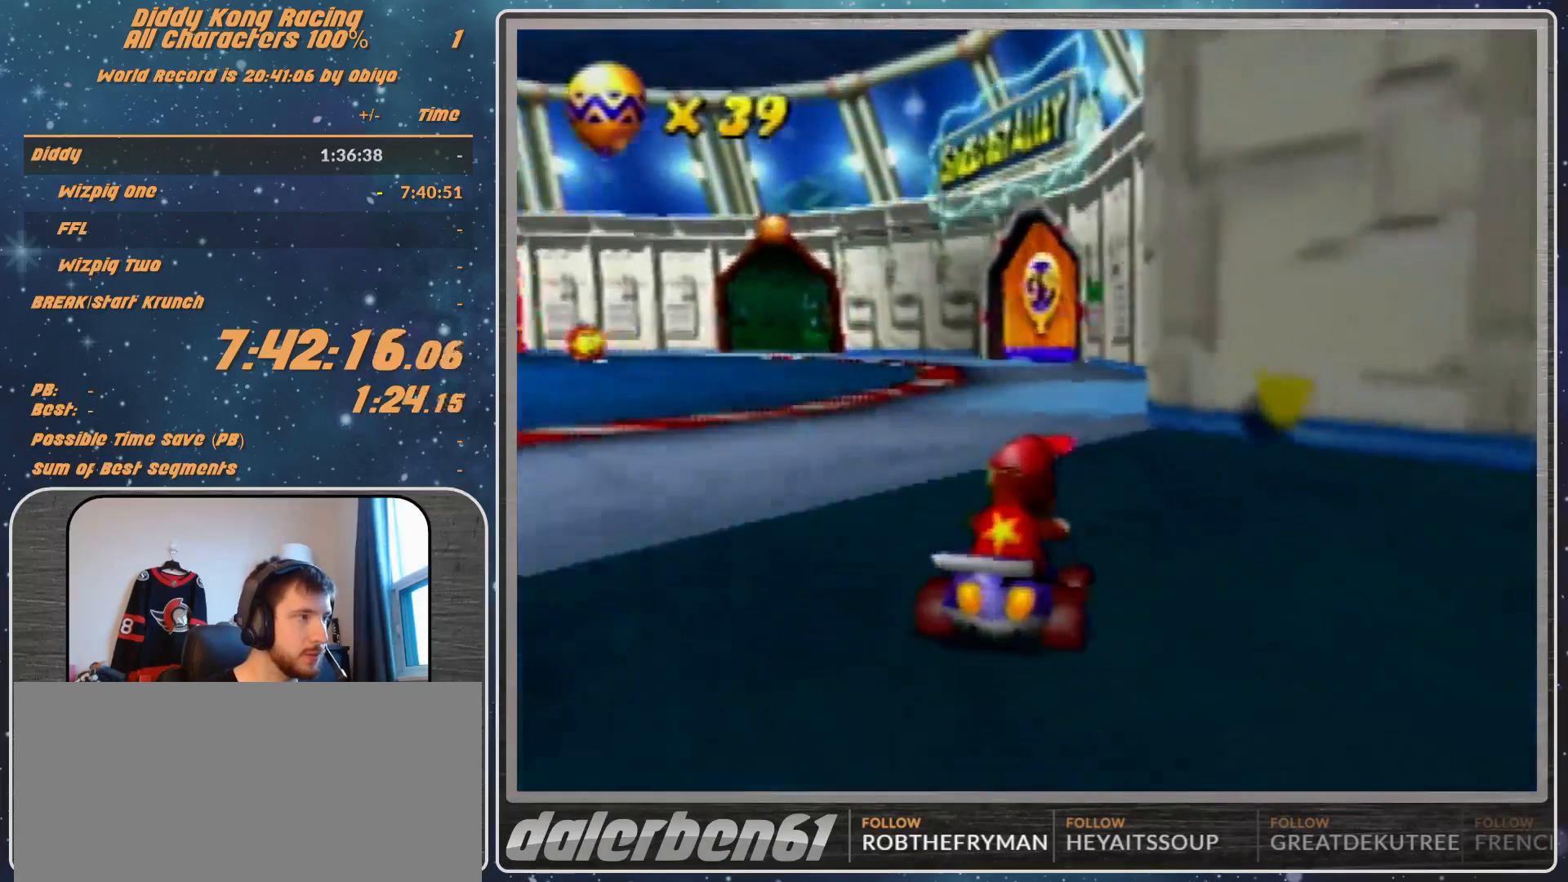
{"buttons": ["A", "R1"], "left_stick": "right", "events": [[67, "A", "up"], [167, "A", "down"], [233, "A", "up"], [333, "A", "down"], [333, "left_stick", "right"], [400, "R1", "down"]]}
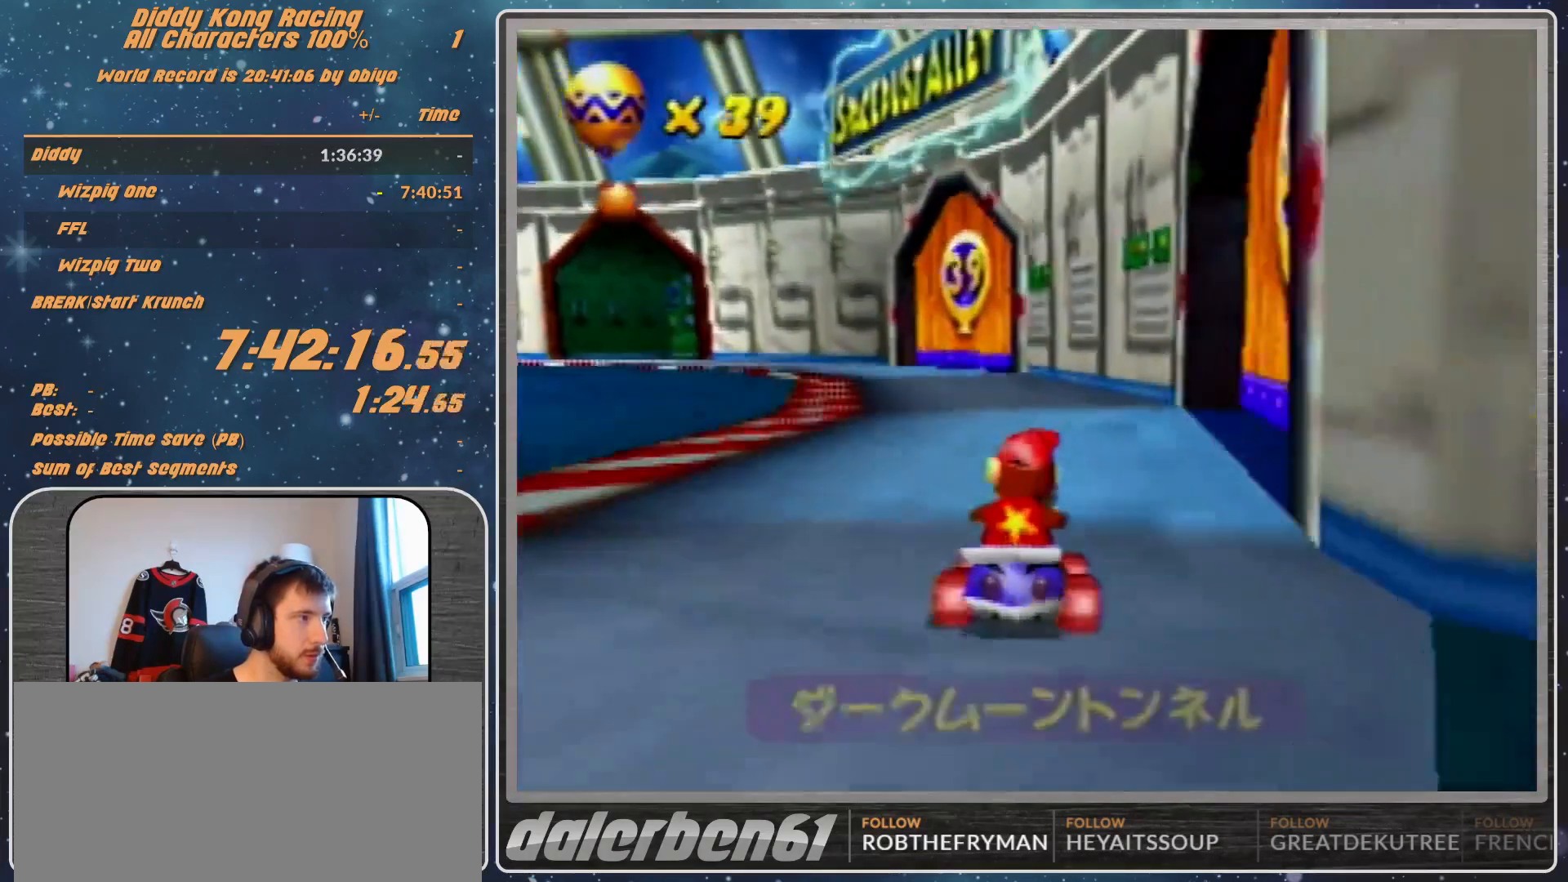
{"buttons": ["R1"], "left_stick": "up-left", "events": [[133, "A", "up"], [133, "left_stick", "up-left"], [333, "A", "down"], [400, "A", "up"]]}
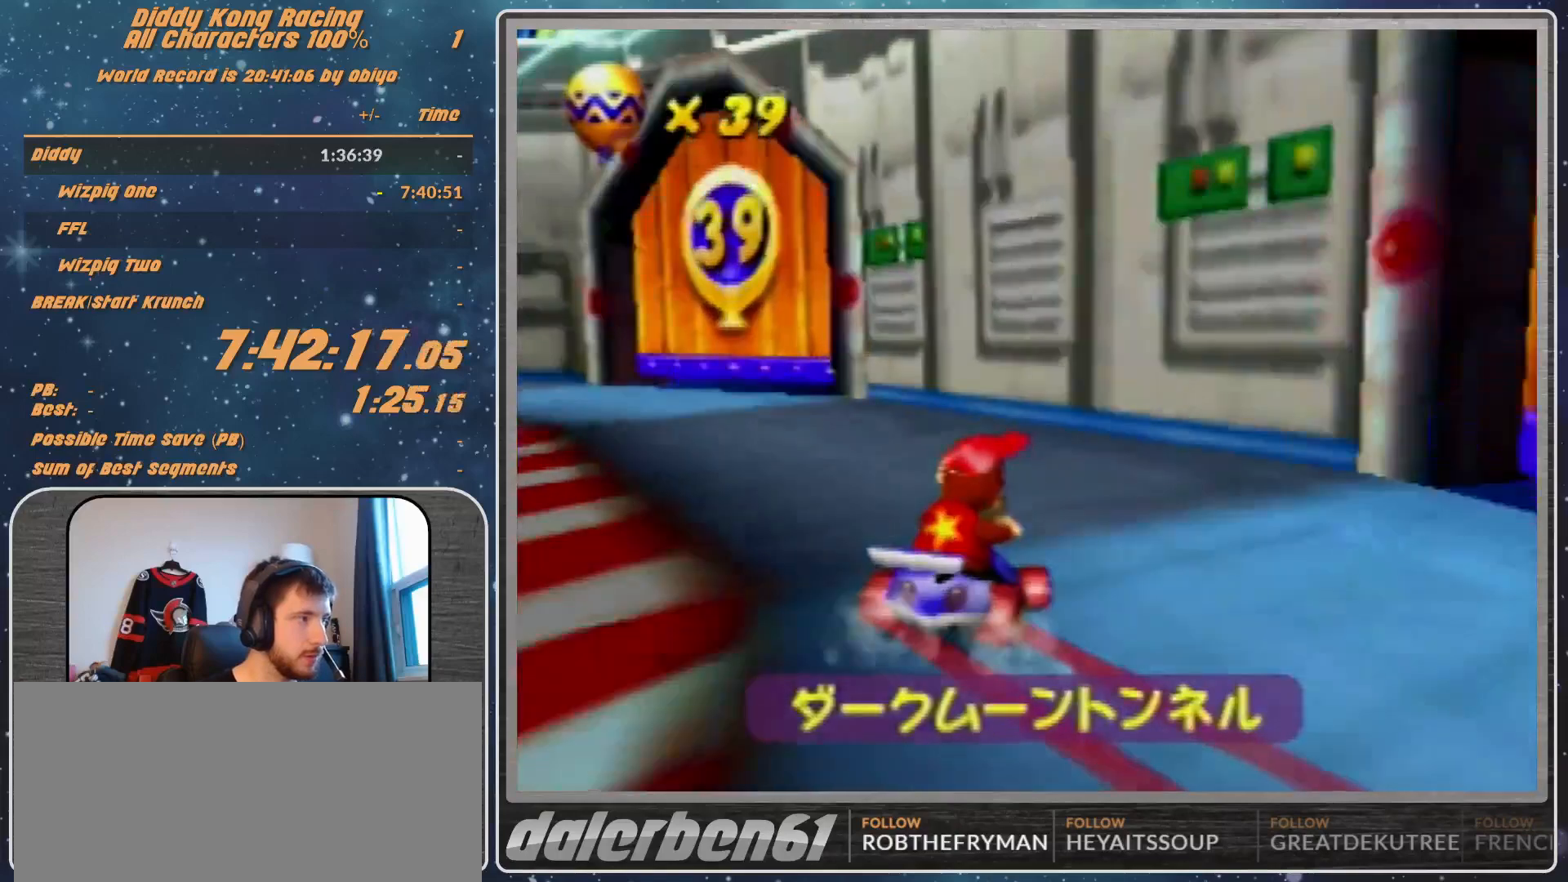
{"buttons": ["R1"], "left_stick": "up-left", "events": [[33, "left_stick", "up-right"], [367, "left_stick", "up-left"]]}
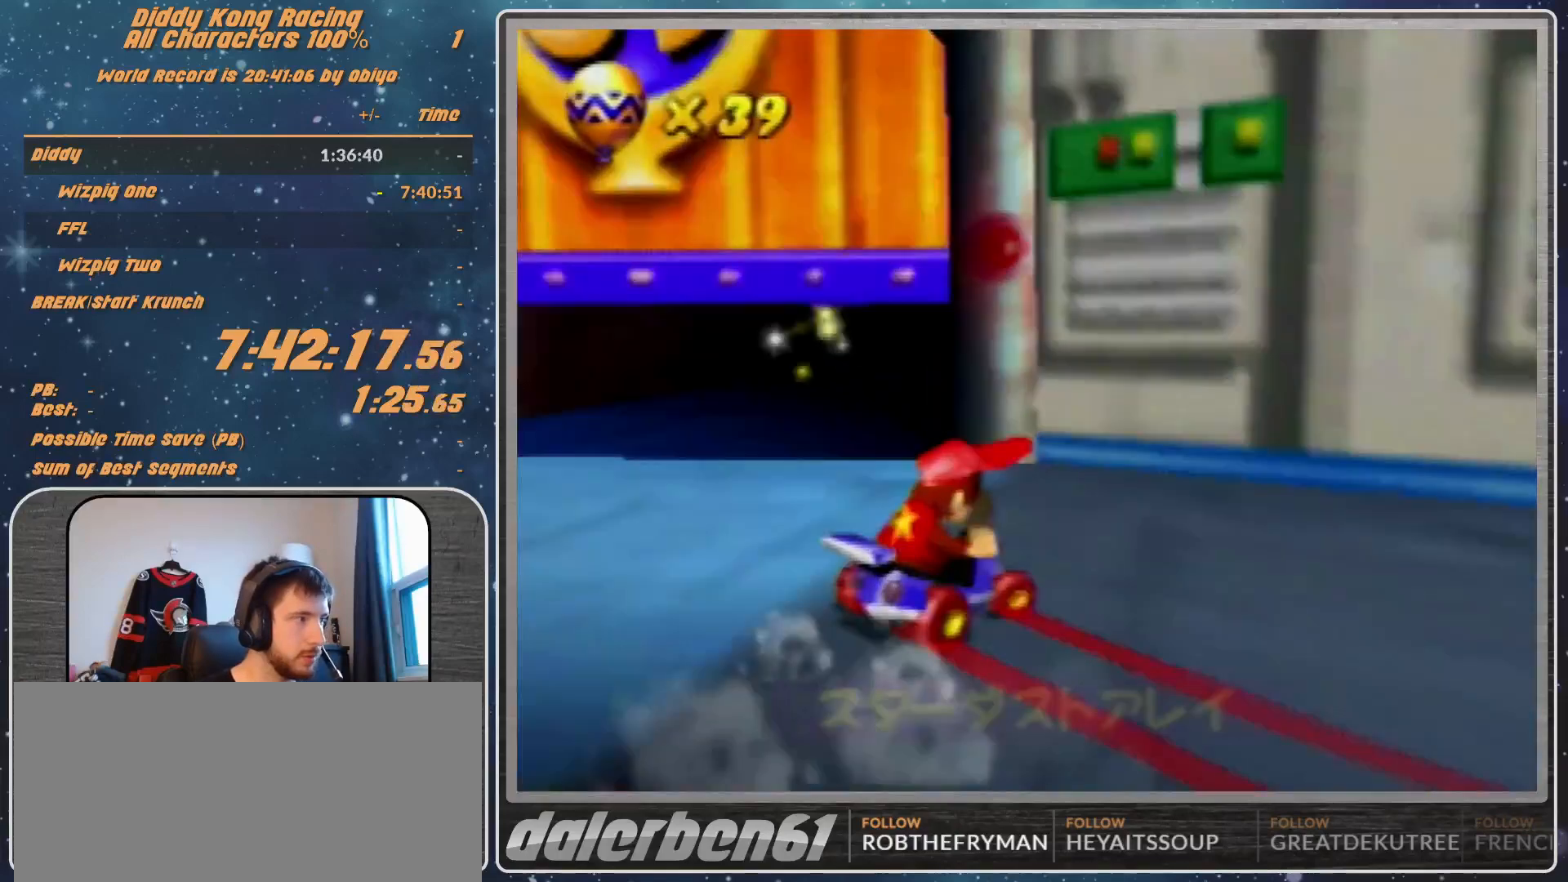
{"buttons": ["A"], "left_stick": "center", "events": [[33, "left_stick", "left"], [133, "A", "down"], [167, "A", "up"], [167, "R1", "up"], [233, "left_stick", "up-left"], [400, "left_stick", "center"], [433, "A", "down"]]}
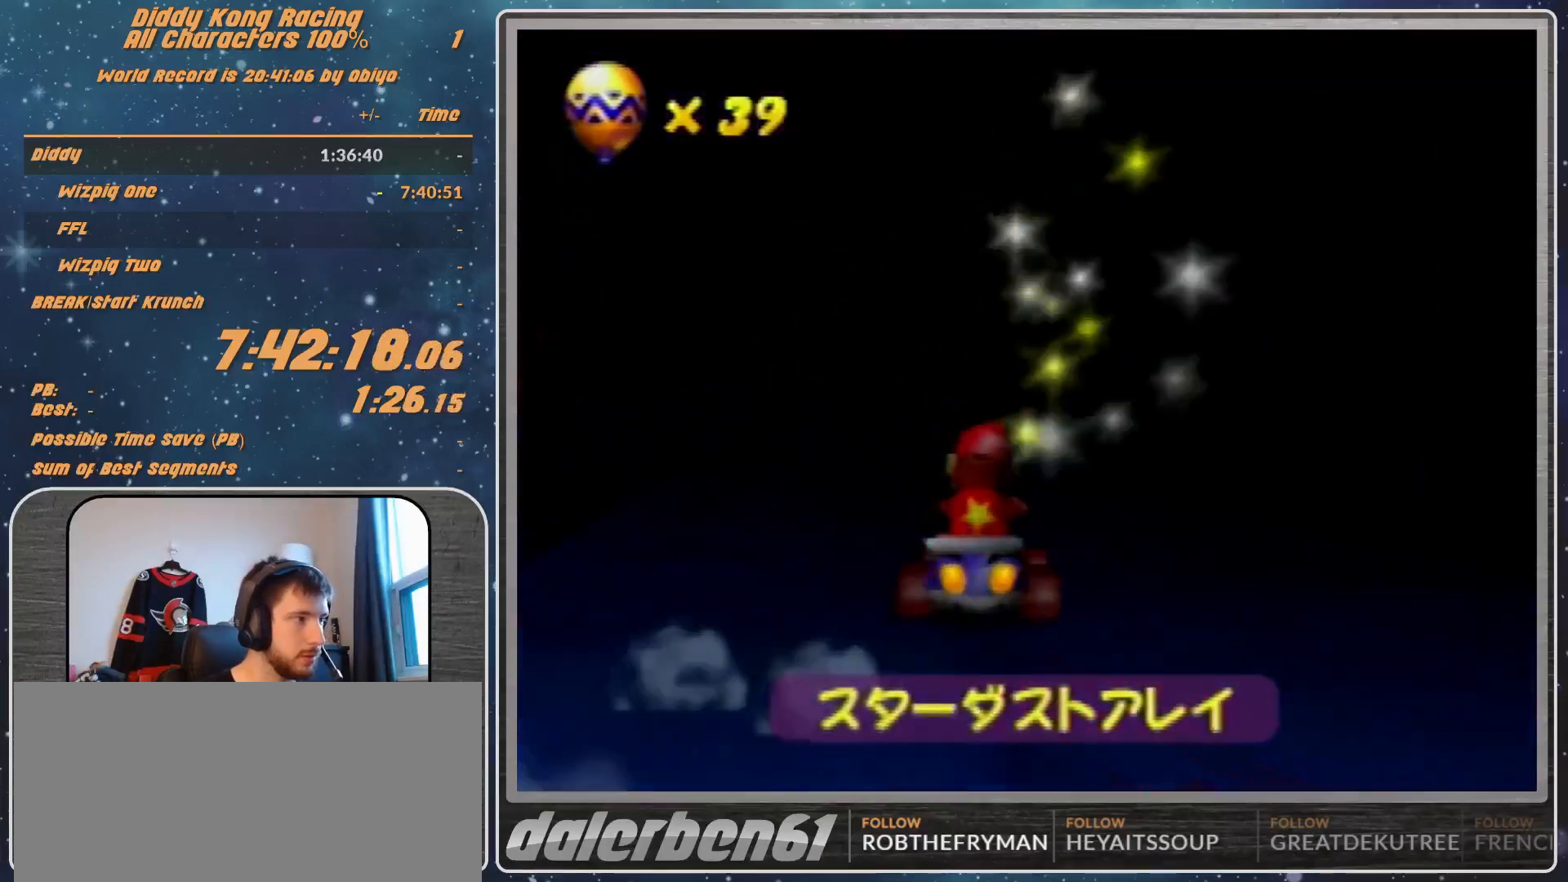
{"buttons": [], "left_stick": "center", "events": [[33, "A", "up"]]}
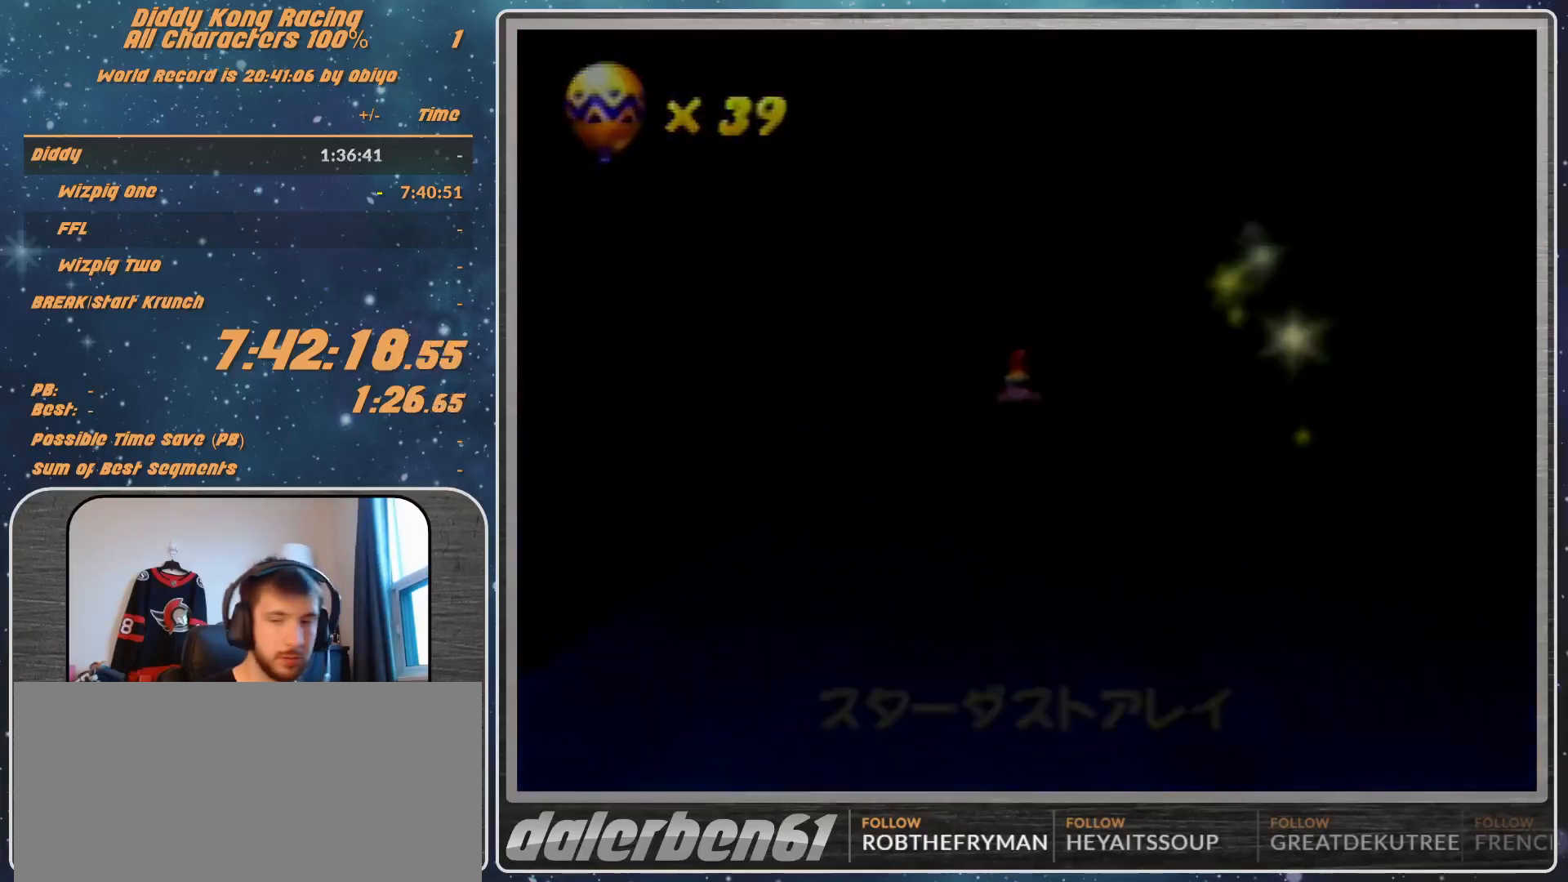
{"buttons": [], "left_stick": "center", "events": []}
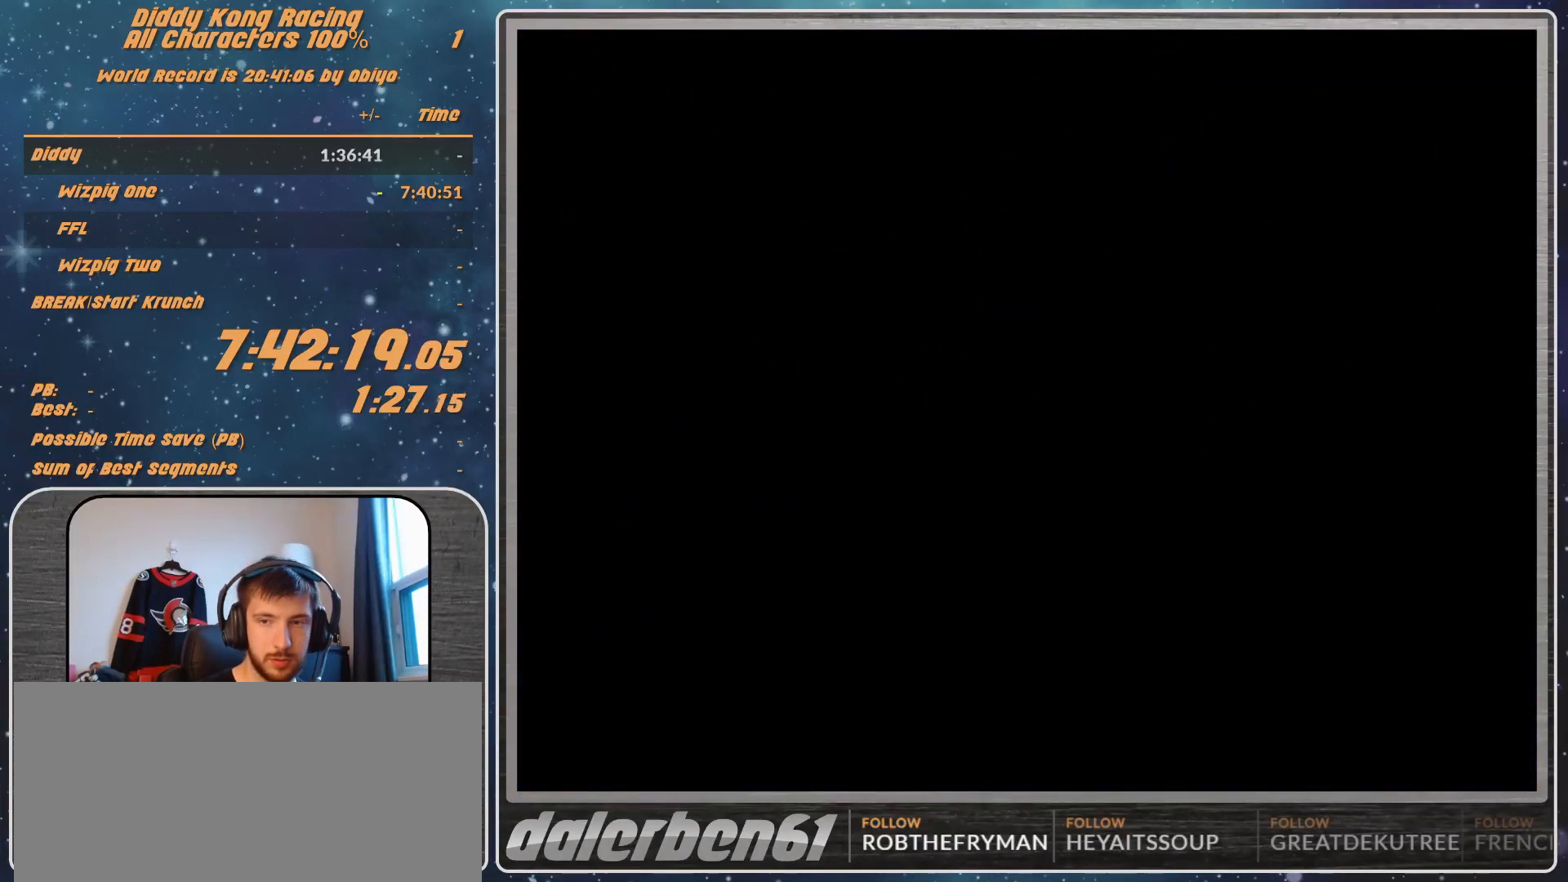
{"buttons": [], "left_stick": "center", "events": []}
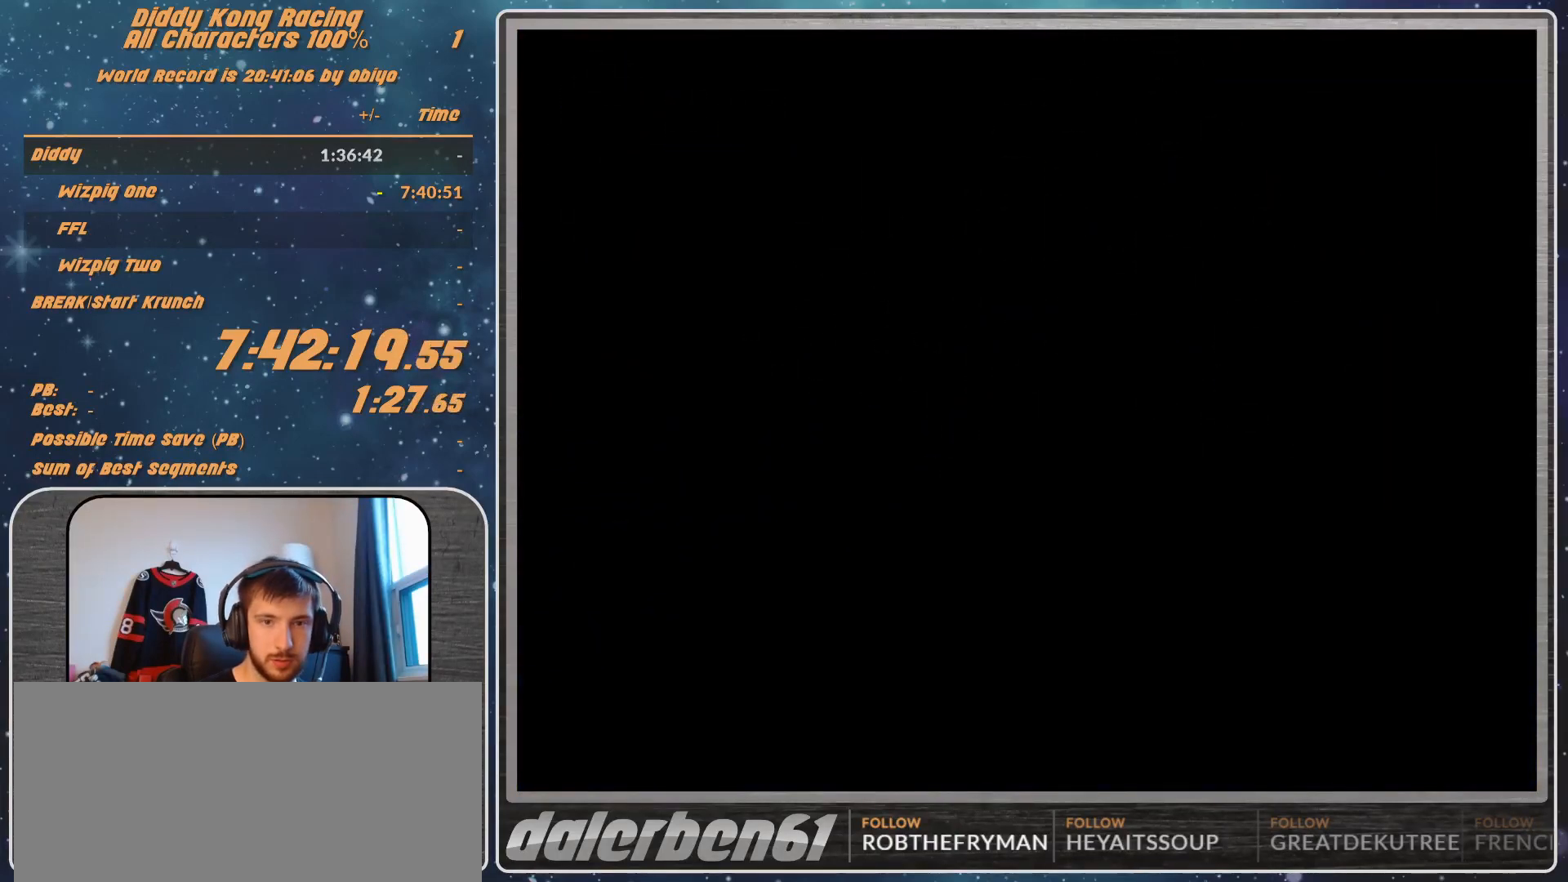
{"buttons": [], "left_stick": "center", "events": []}
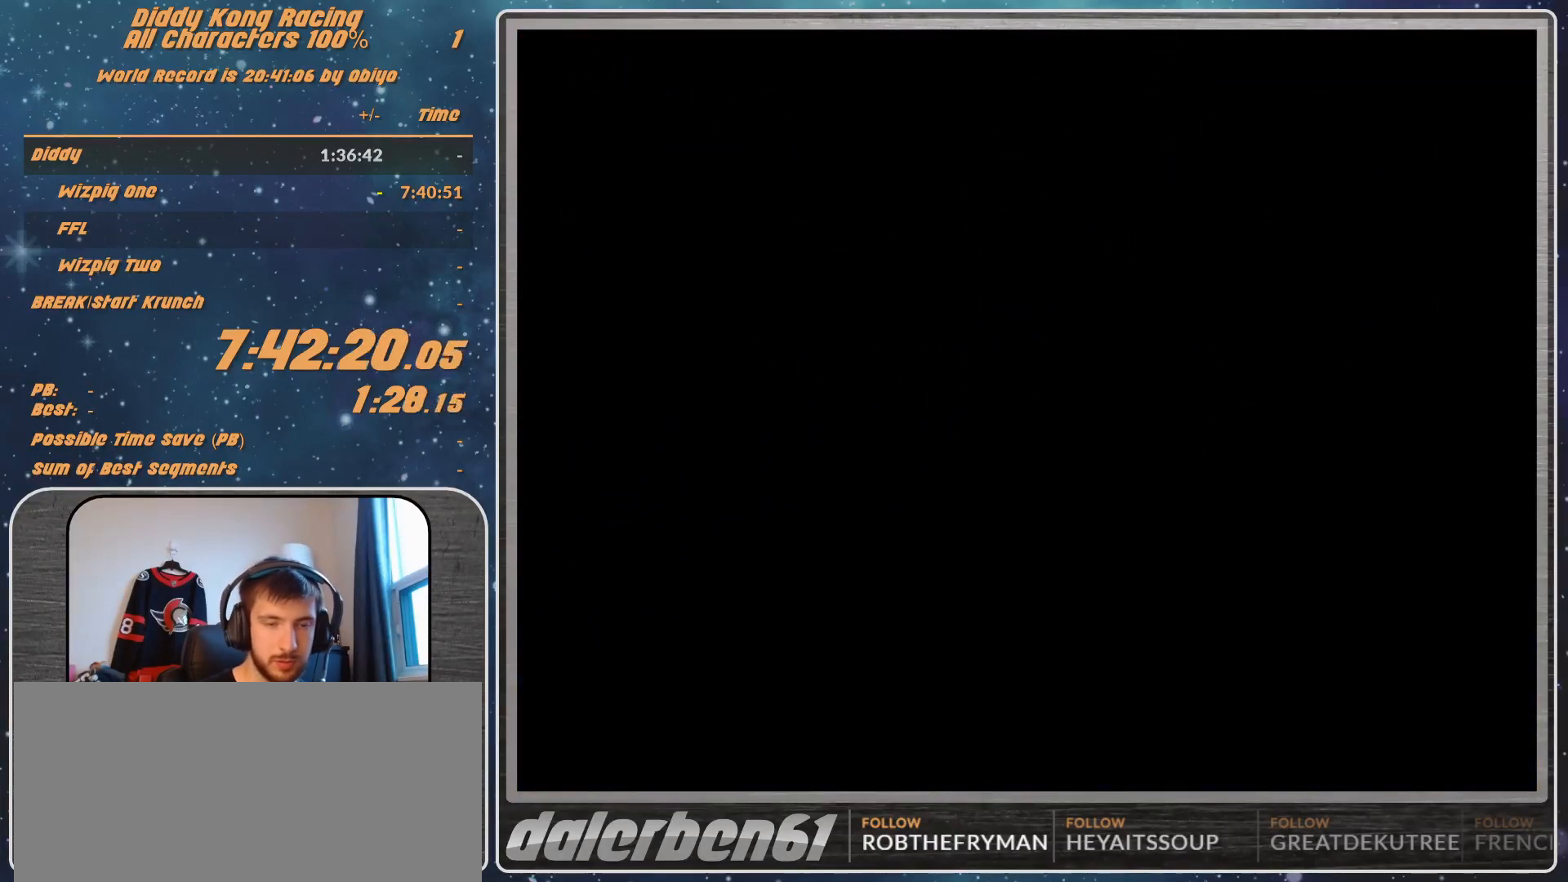
{"buttons": [], "left_stick": "center", "events": []}
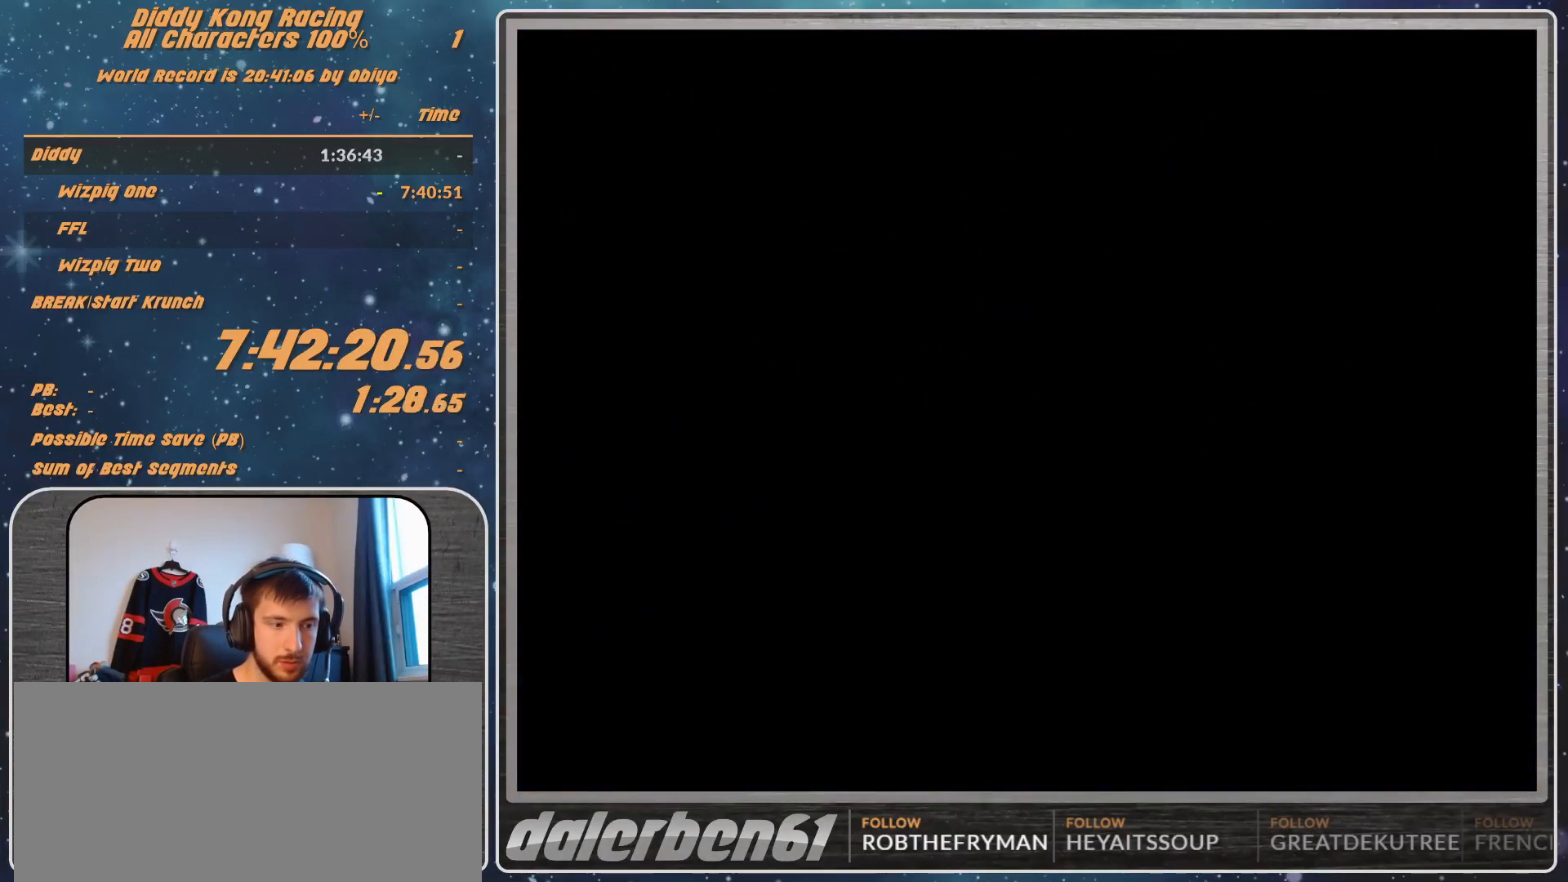
{"buttons": [], "left_stick": "center", "events": []}
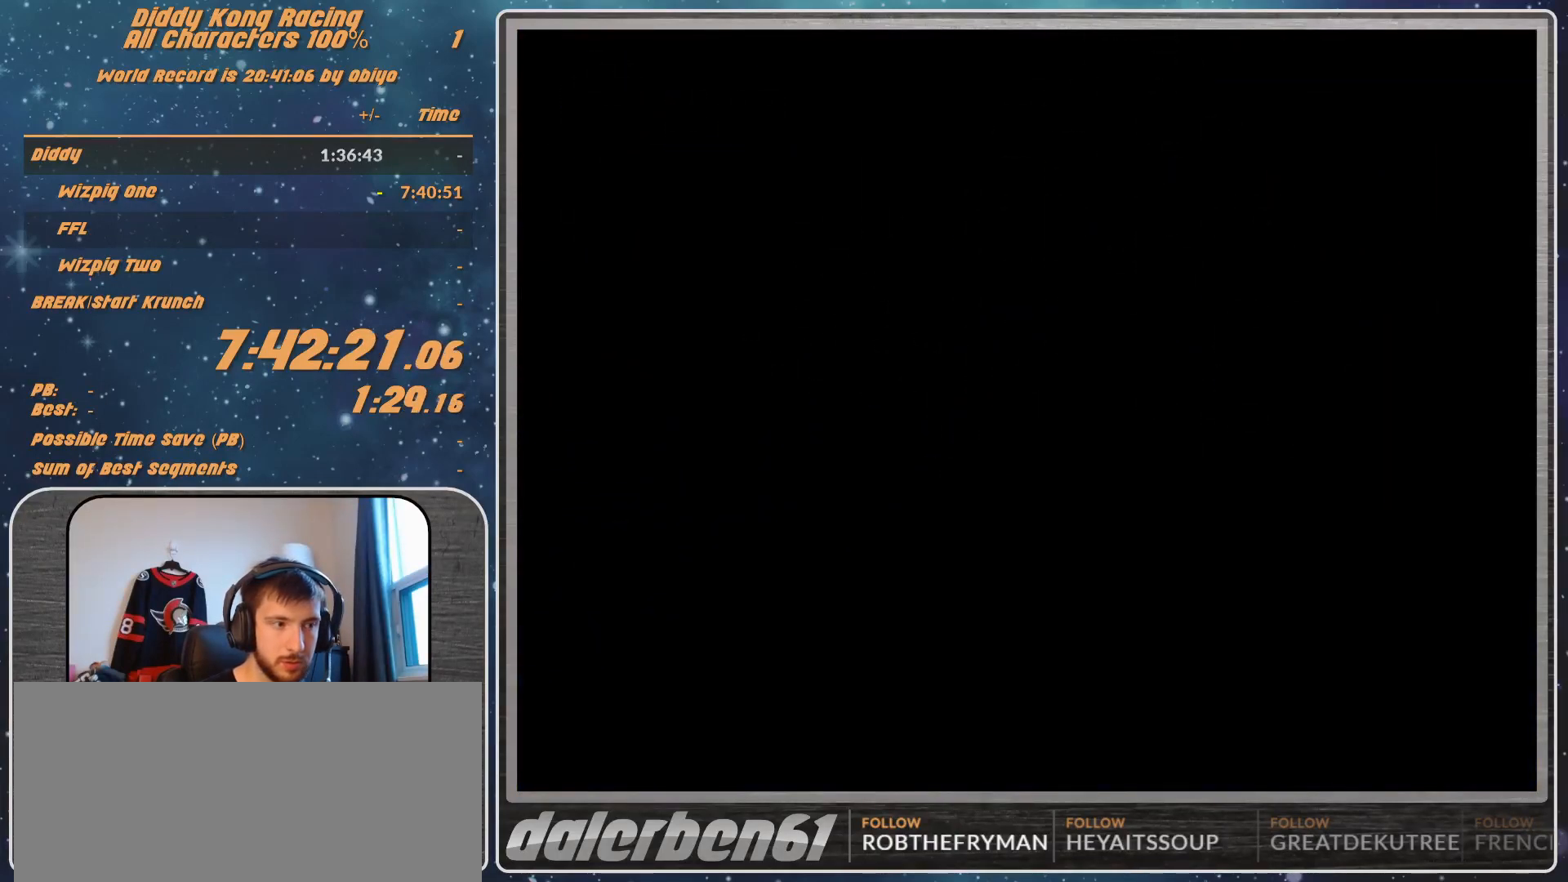
{"buttons": ["START"], "left_stick": "center", "events": [[433, "START", "down"]]}
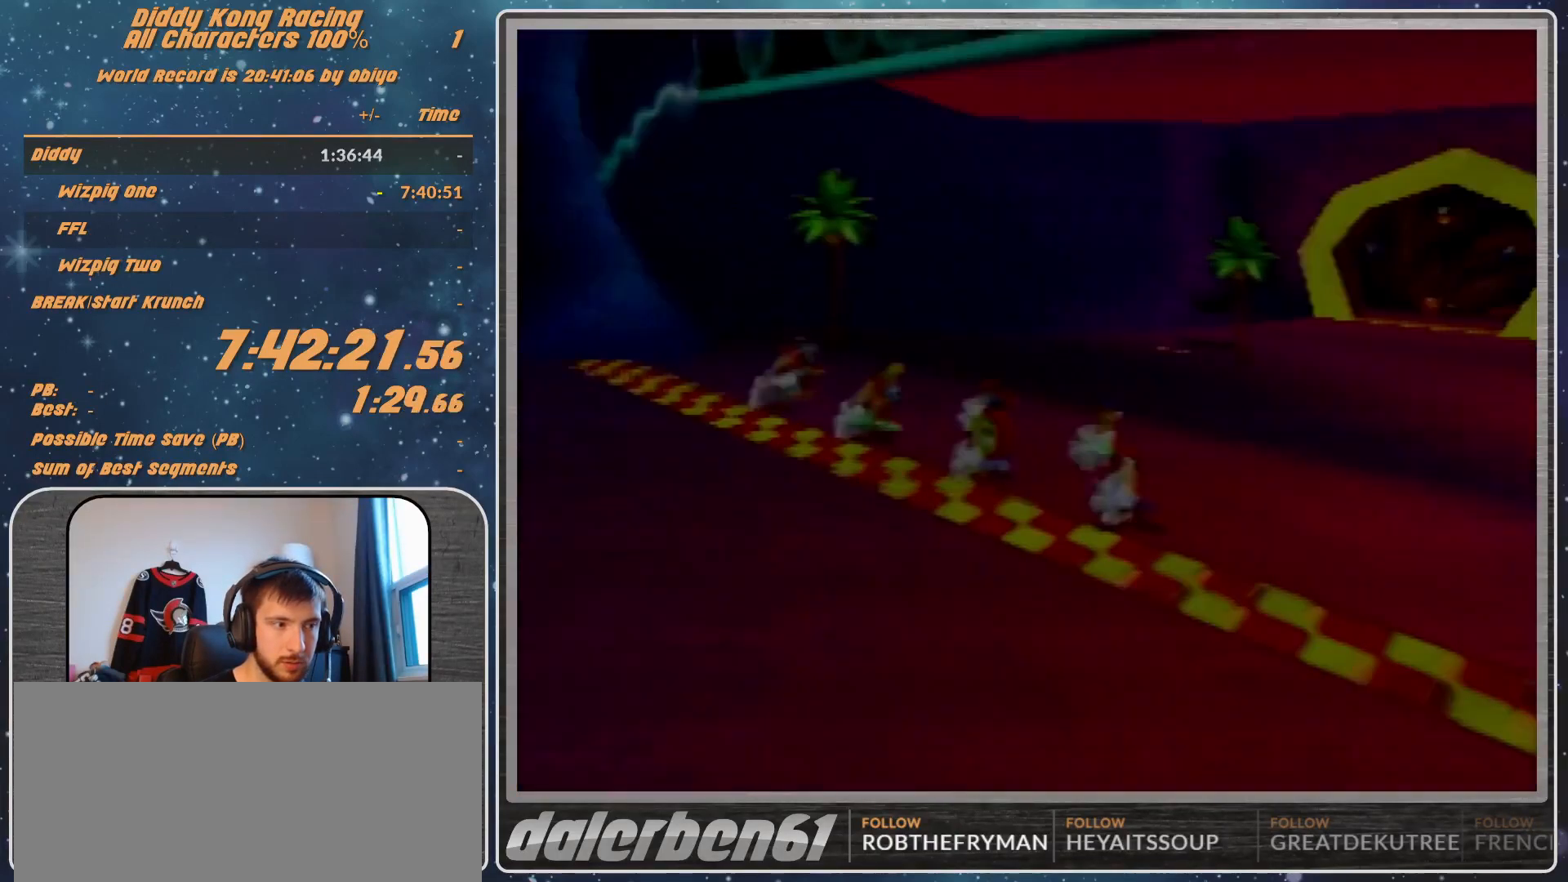
{"buttons": [], "left_stick": "center", "events": [[267, "START", "up"]]}
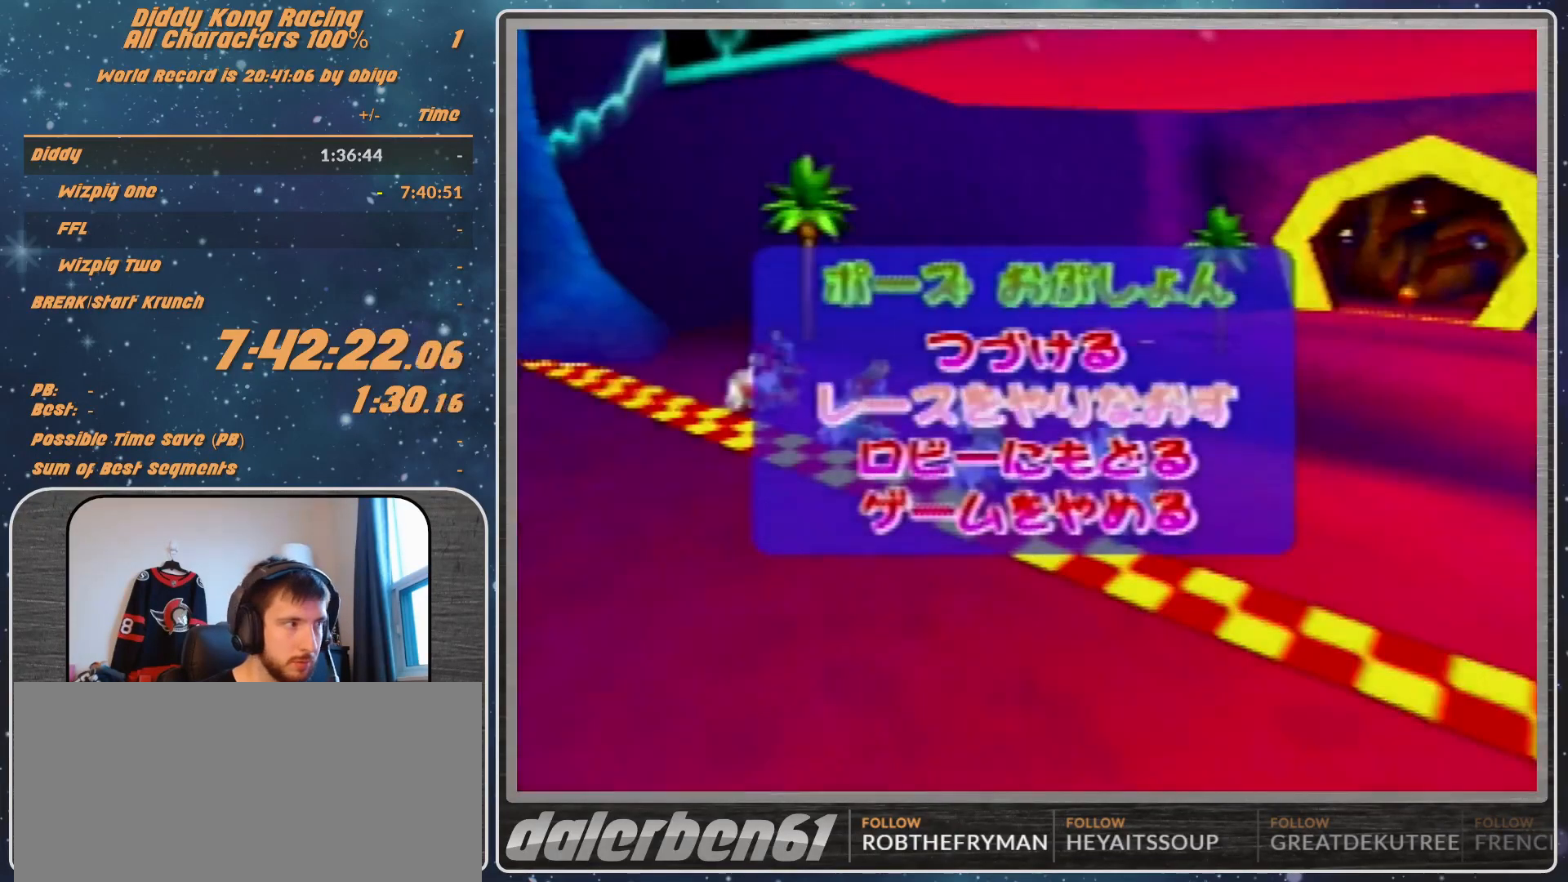
{"buttons": [], "left_stick": "center", "events": []}
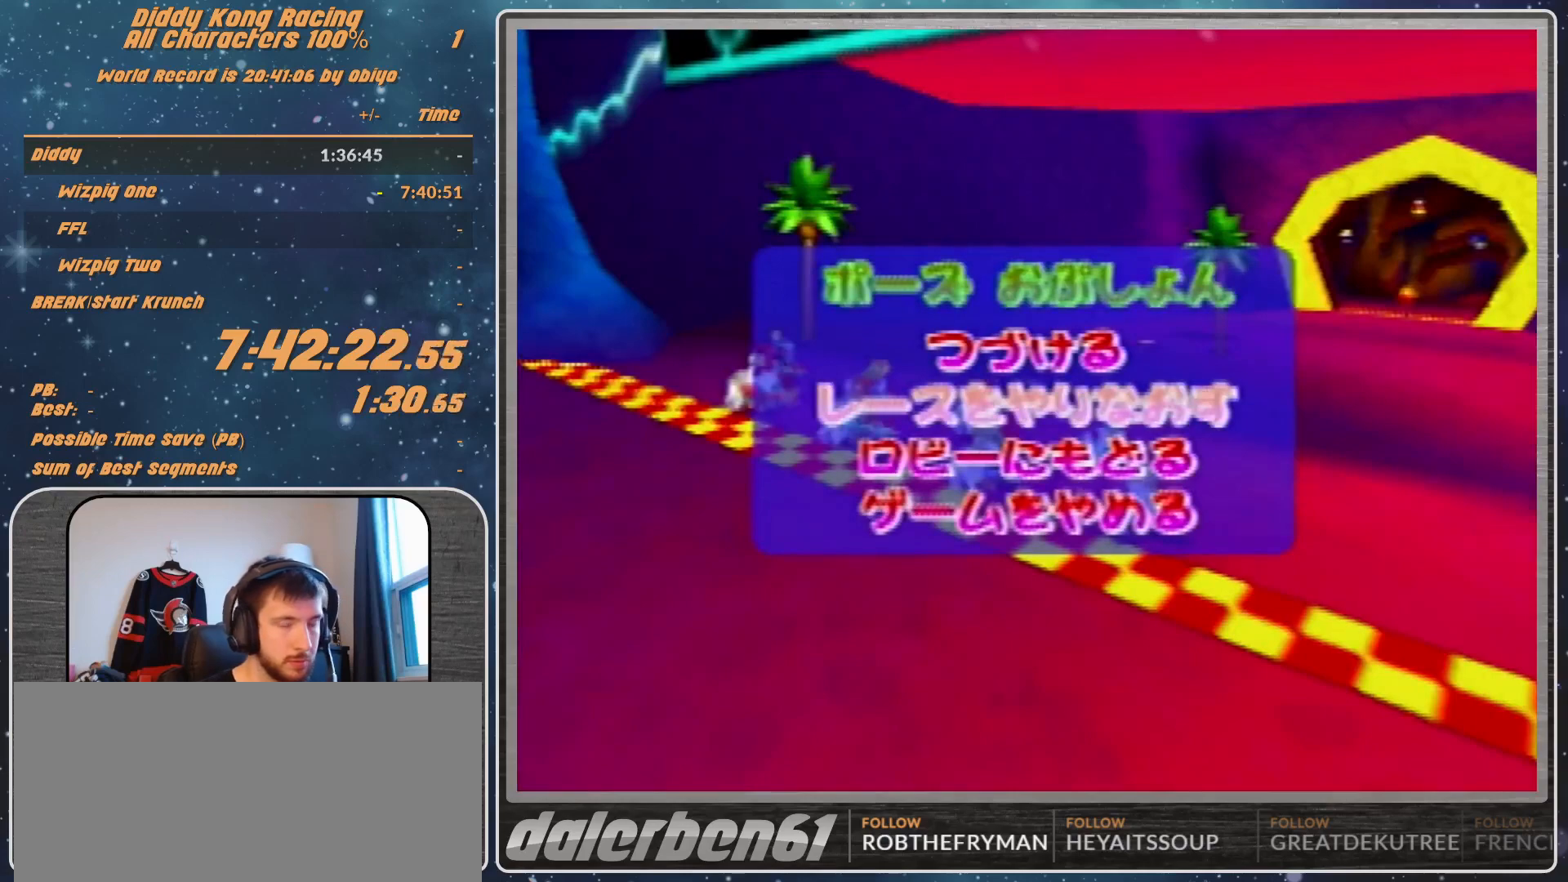
{"buttons": [], "left_stick": "center", "events": []}
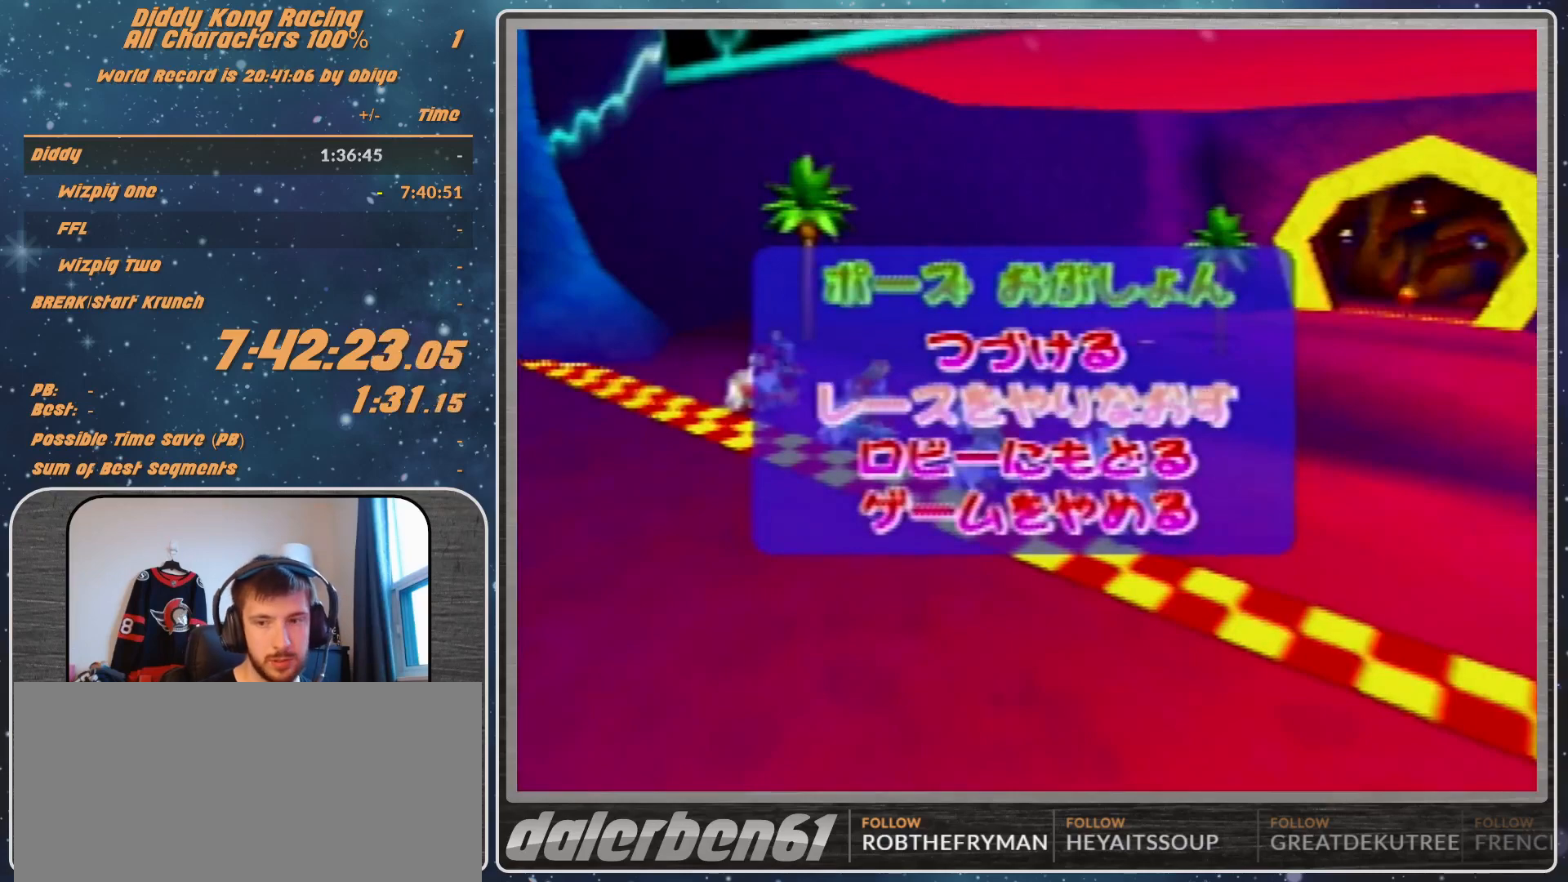
{"buttons": [], "left_stick": "center", "events": []}
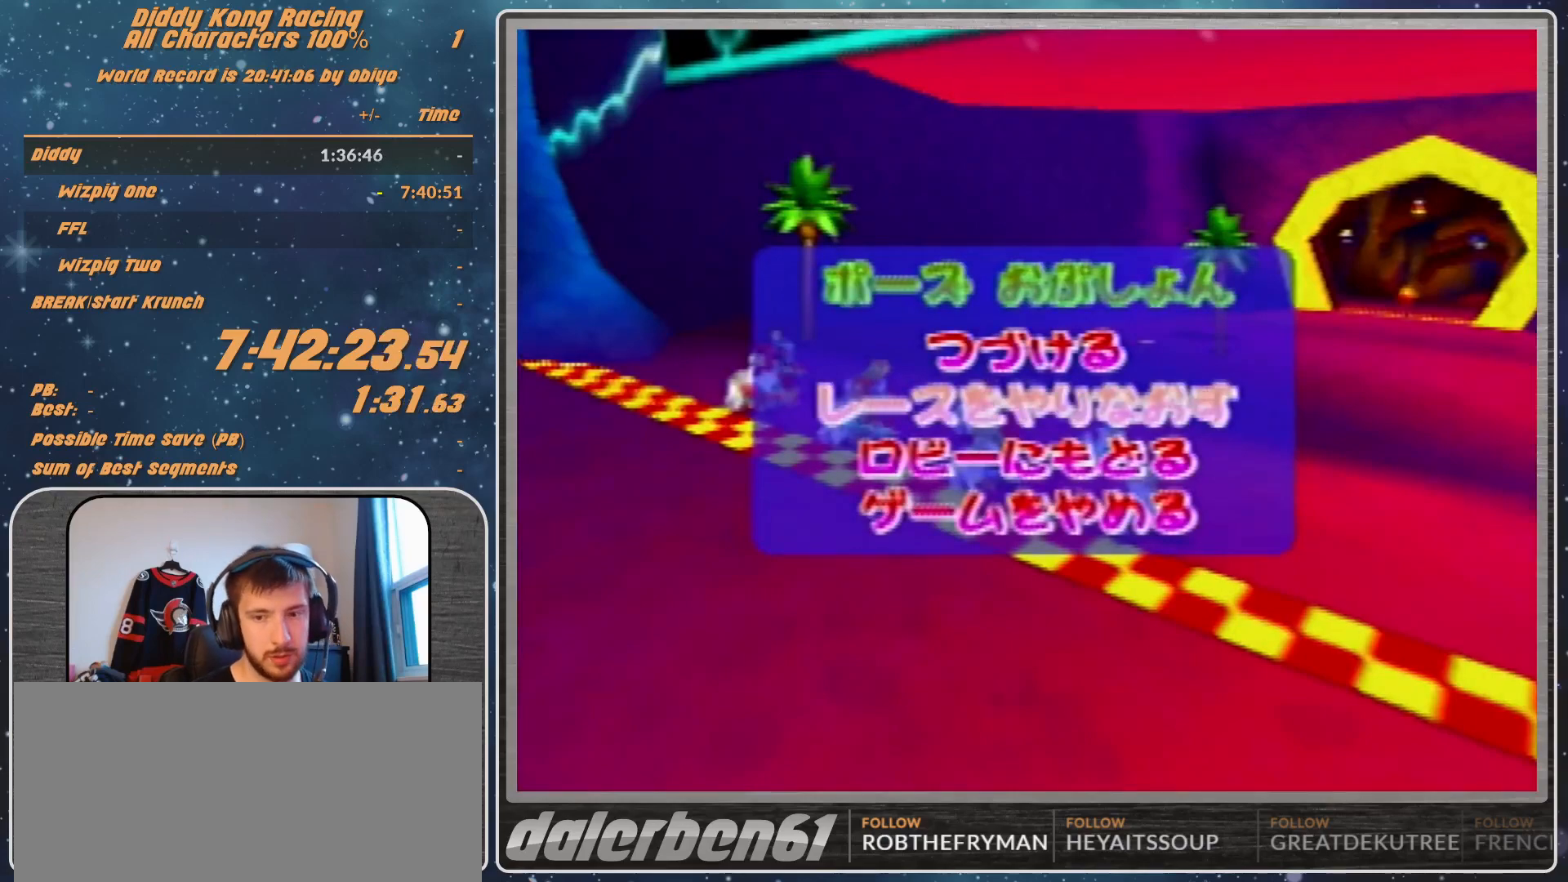
{"buttons": [], "left_stick": "center", "events": []}
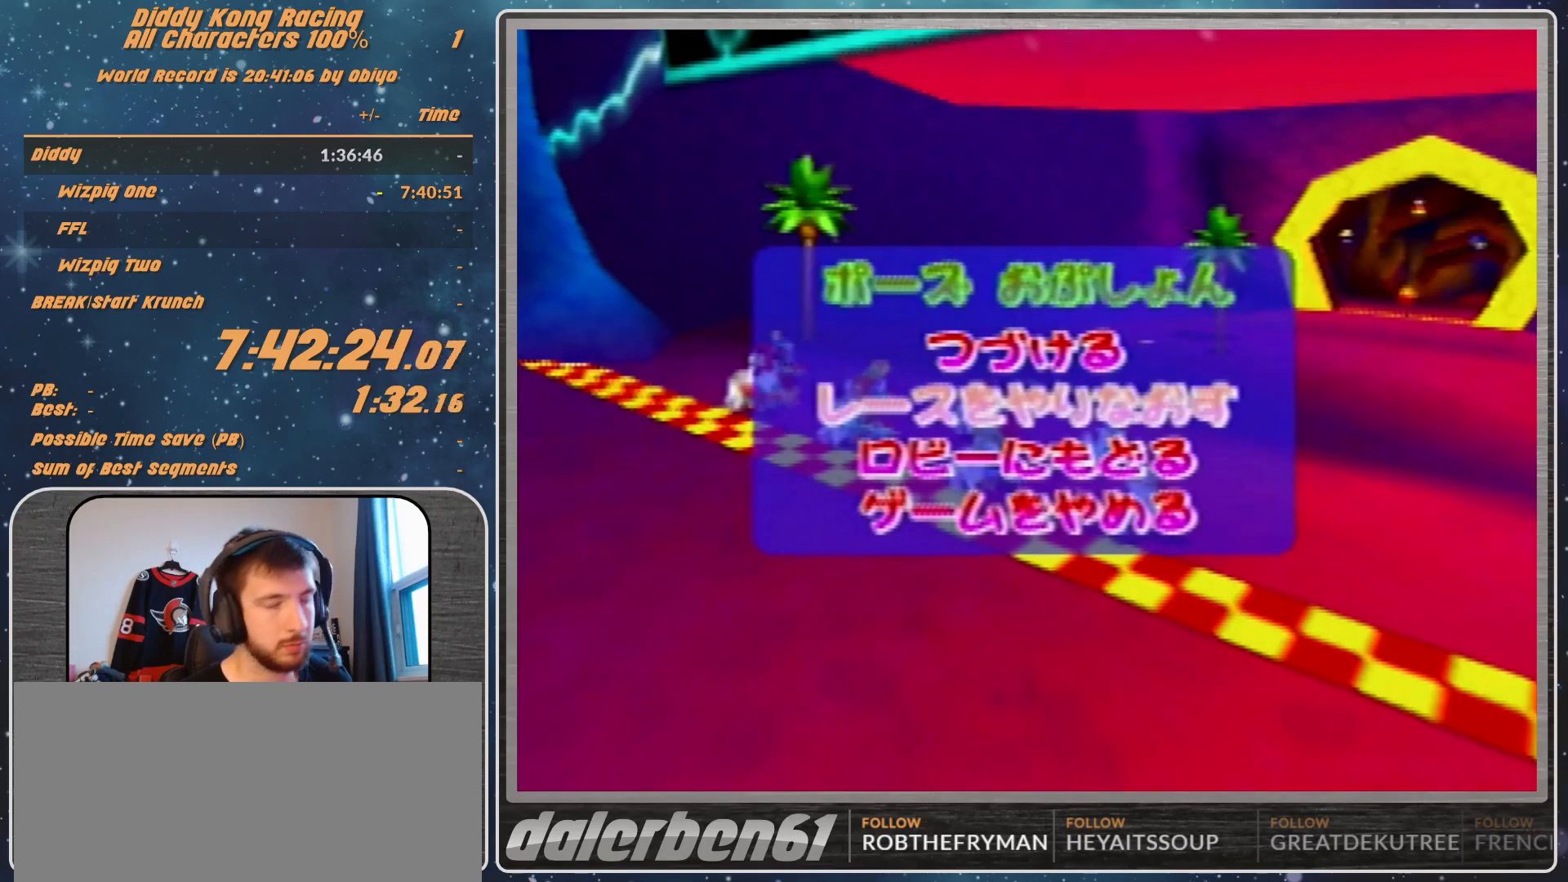
{"buttons": ["A"], "left_stick": "center", "events": [[367, "A", "down"], [400, "A", "up"], [467, "A", "down"]]}
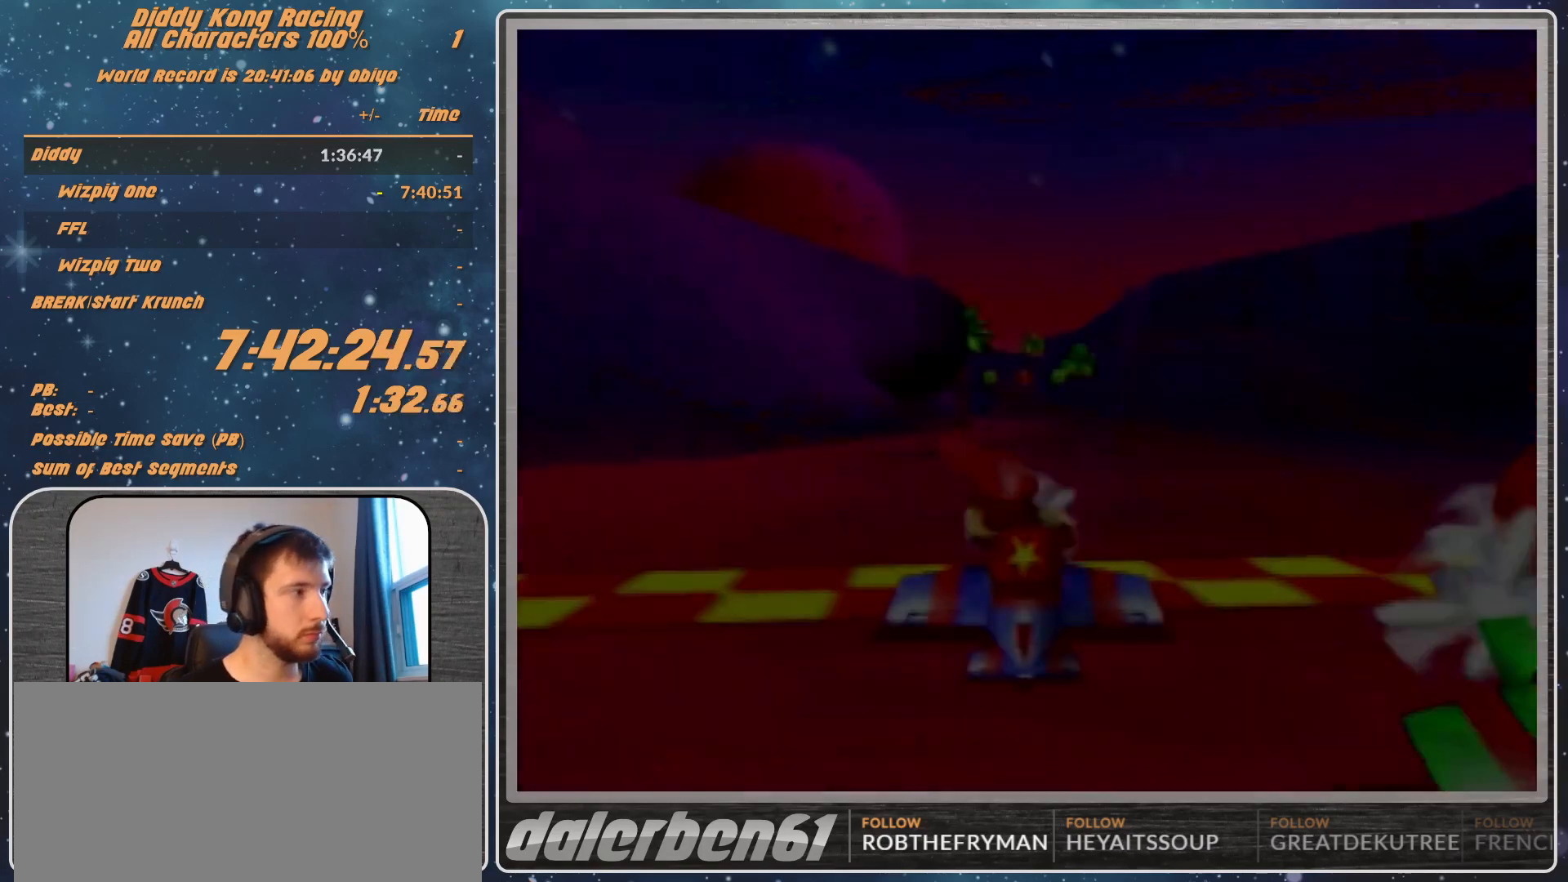
{"buttons": [], "left_stick": "center", "events": [[33, "A", "up"]]}
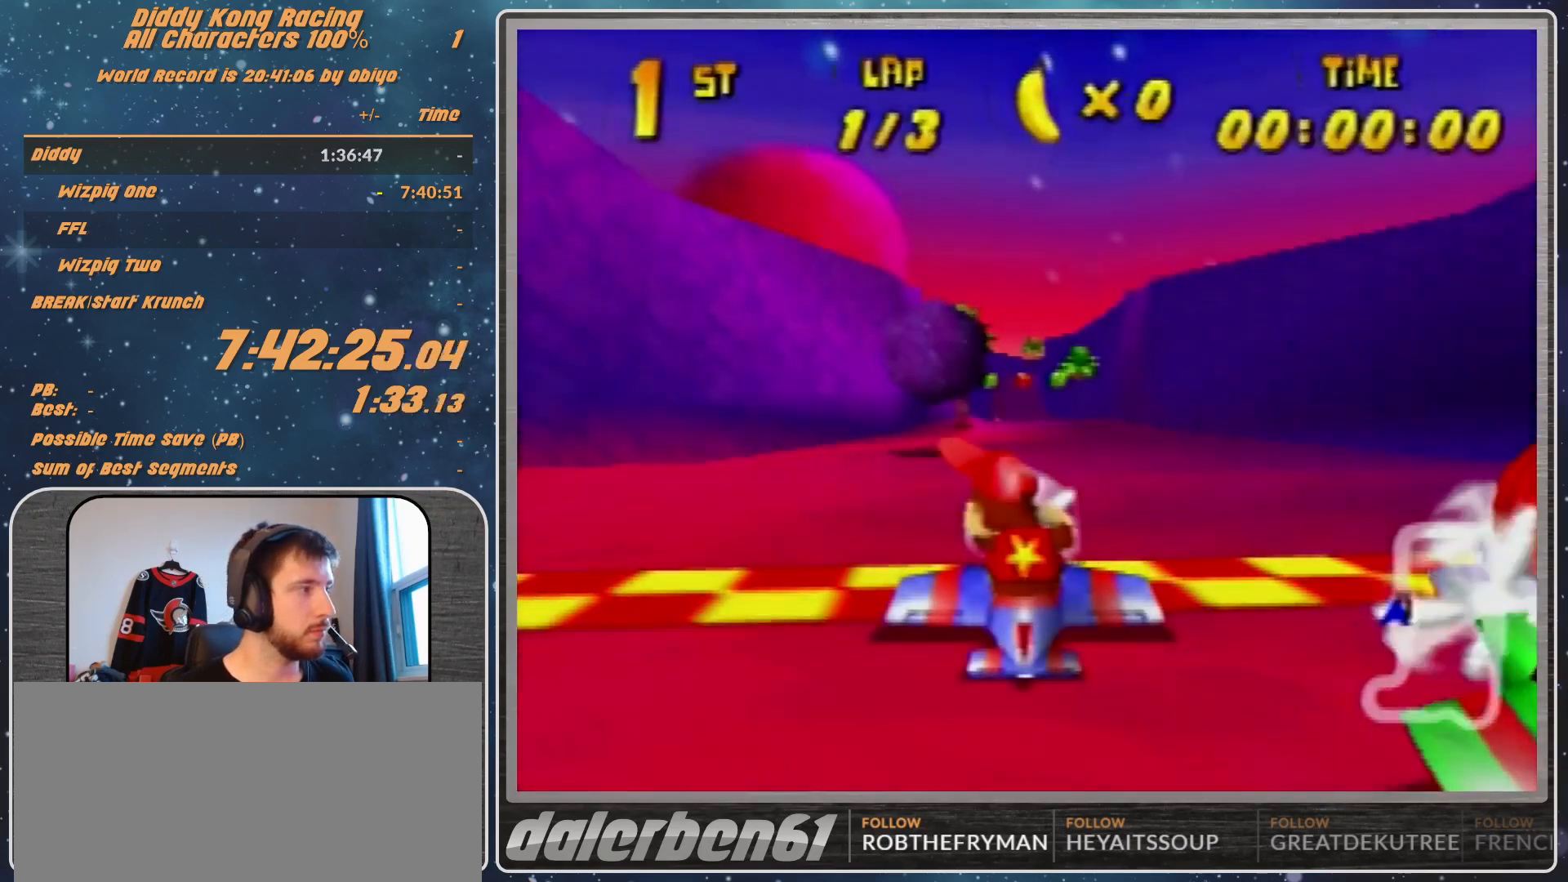
{"buttons": [], "left_stick": "center", "events": []}
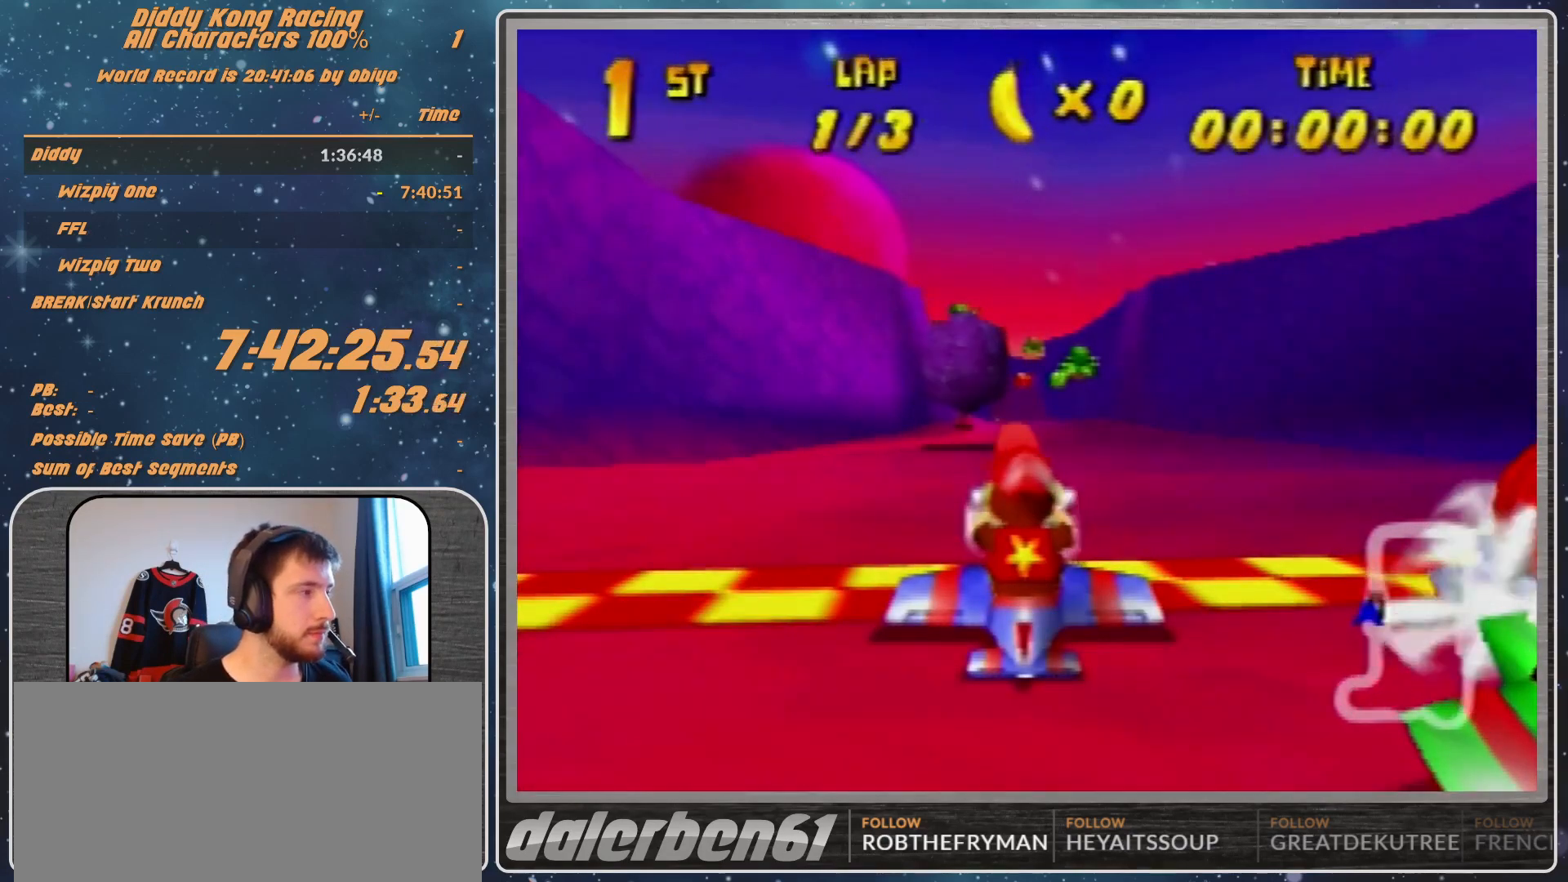
{"buttons": [], "left_stick": "center", "events": []}
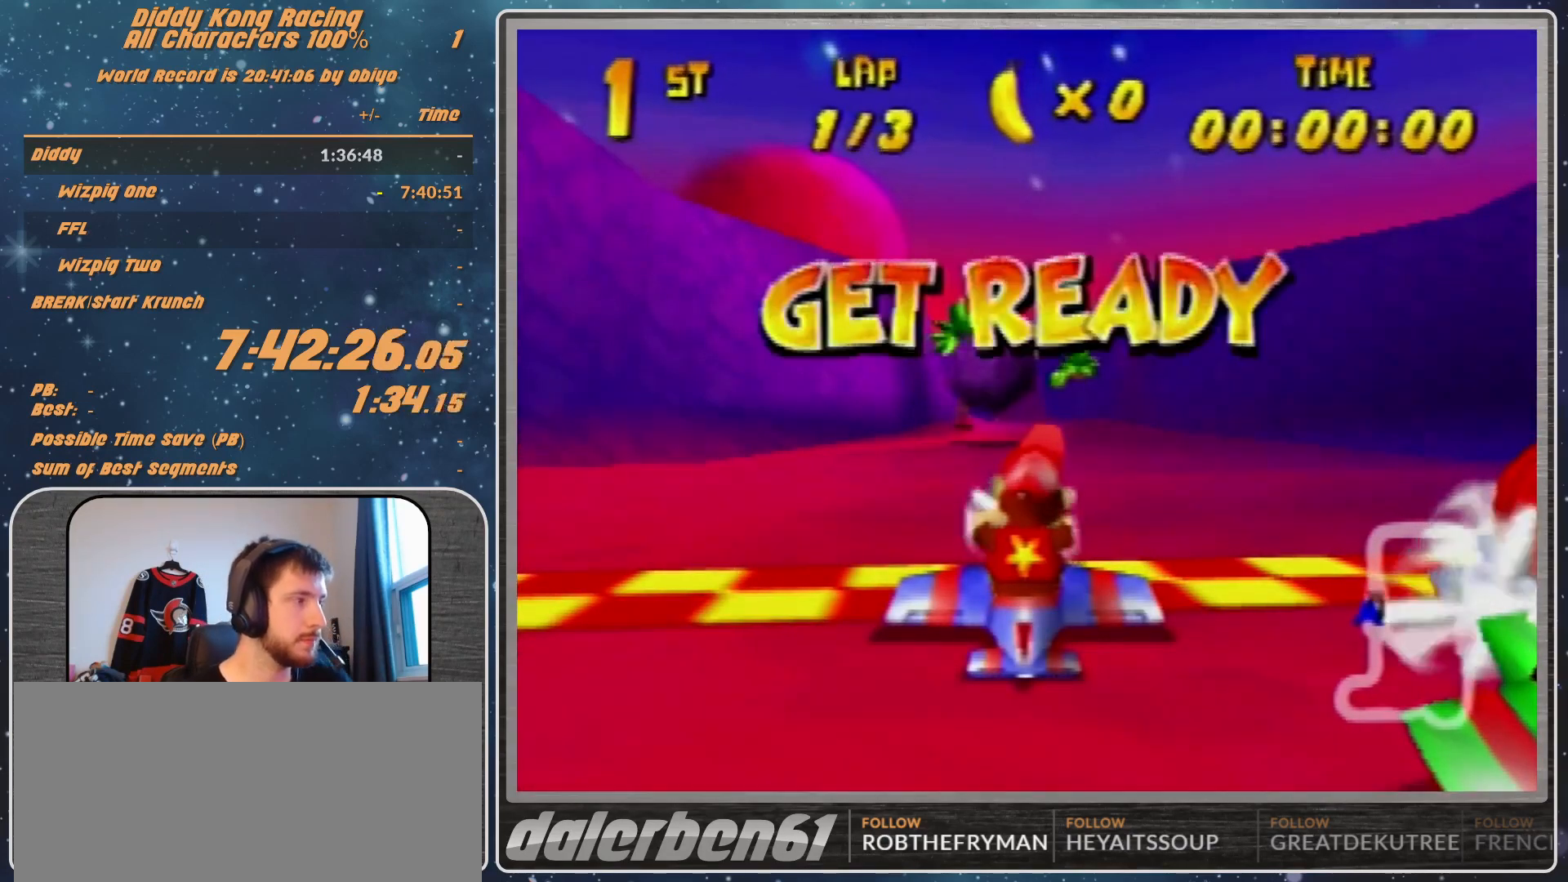
{"buttons": [], "left_stick": "center", "events": []}
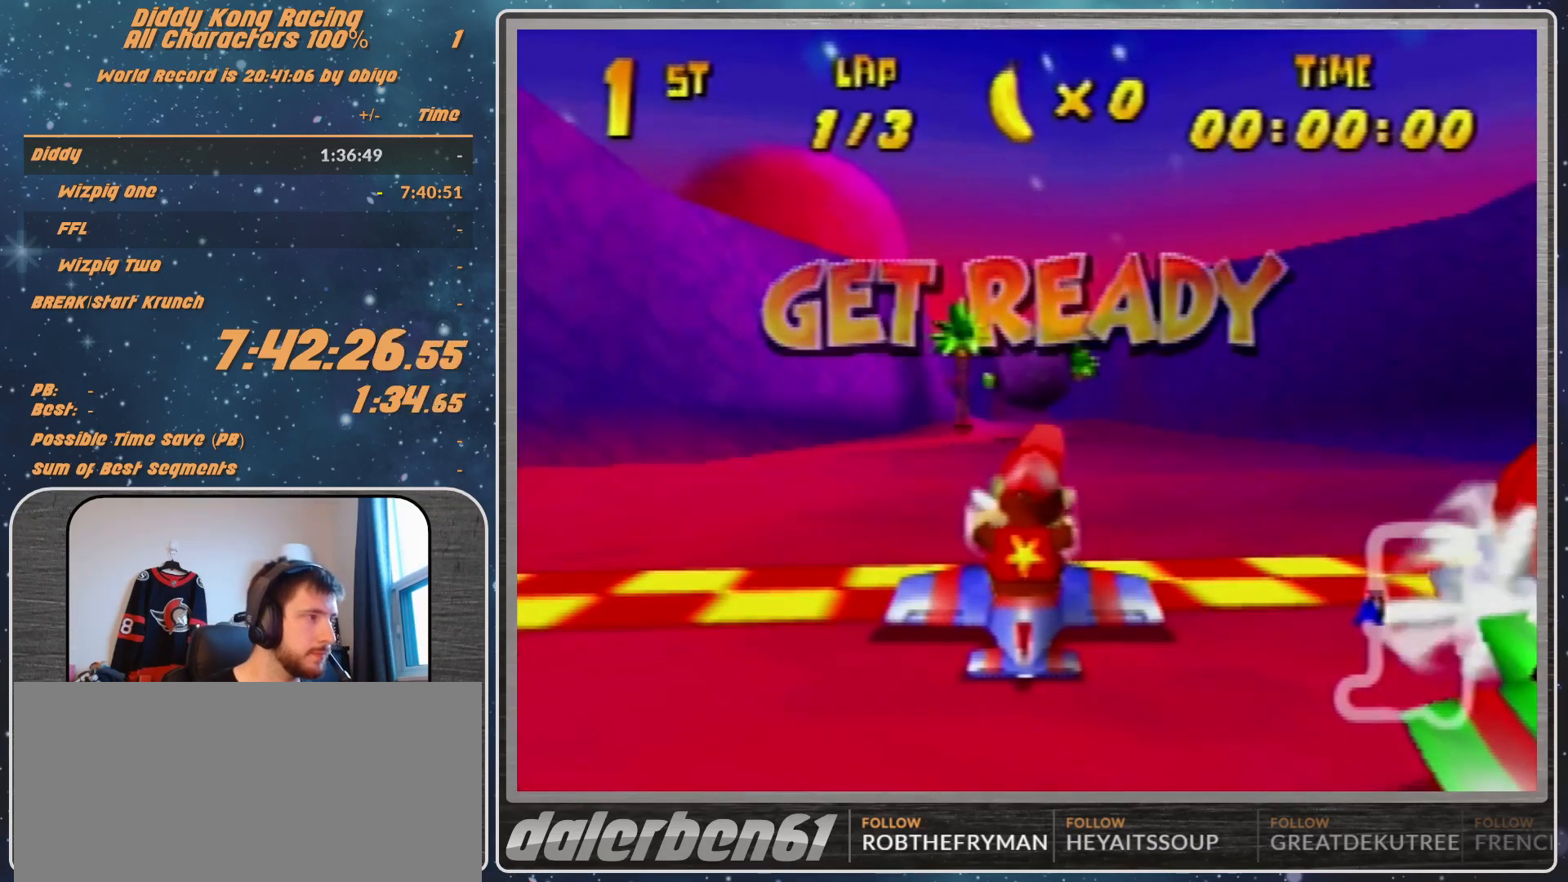
{"buttons": ["A"], "left_stick": "center", "events": [[500, "A", "down"]]}
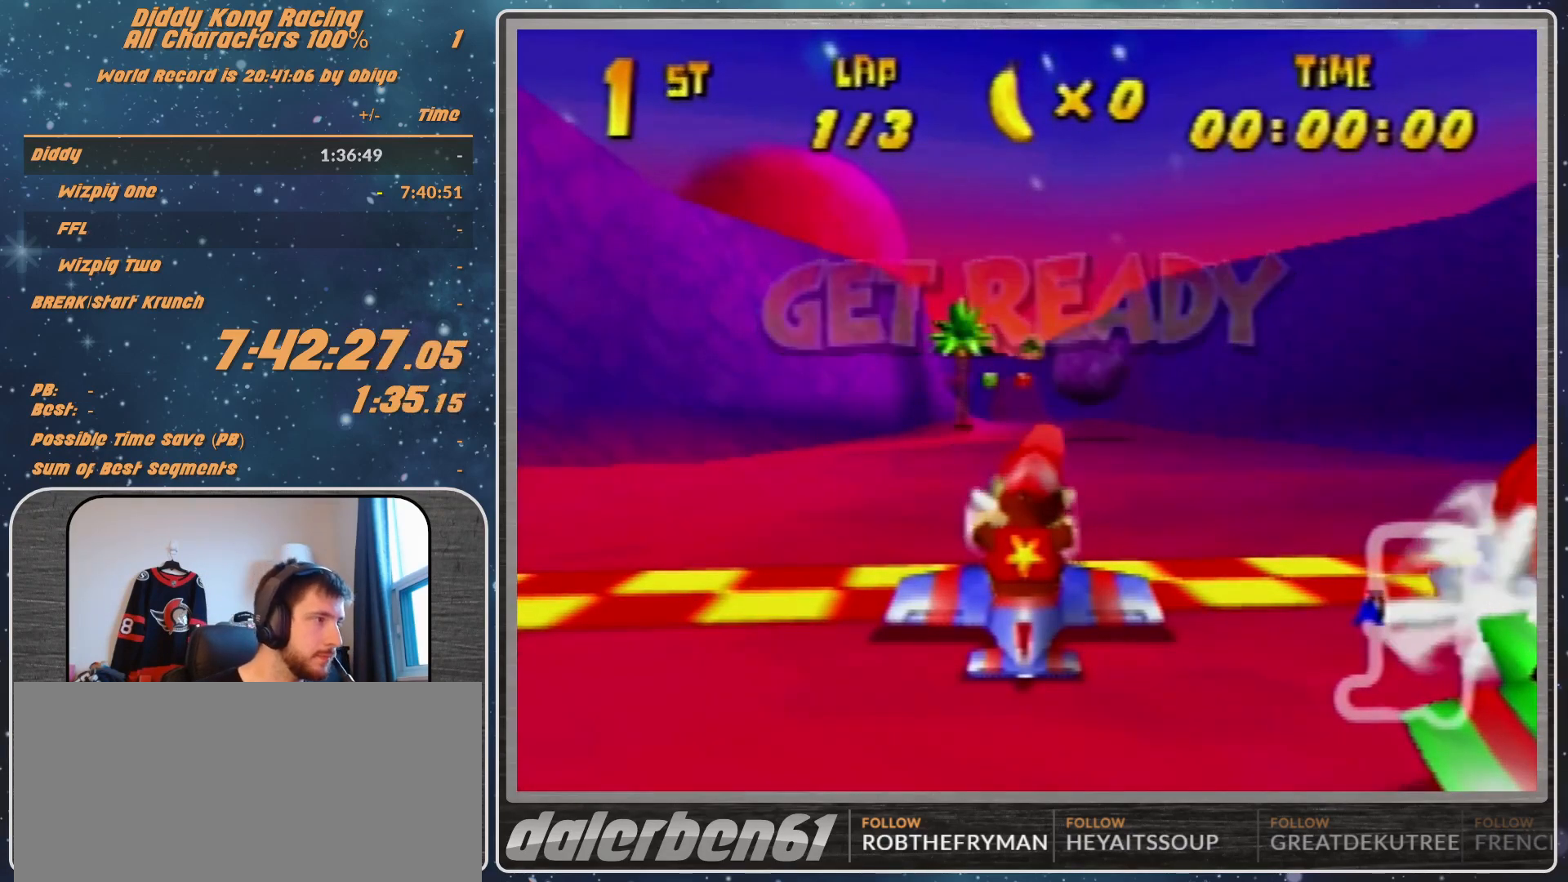
{"buttons": ["A"], "left_stick": "center", "events": []}